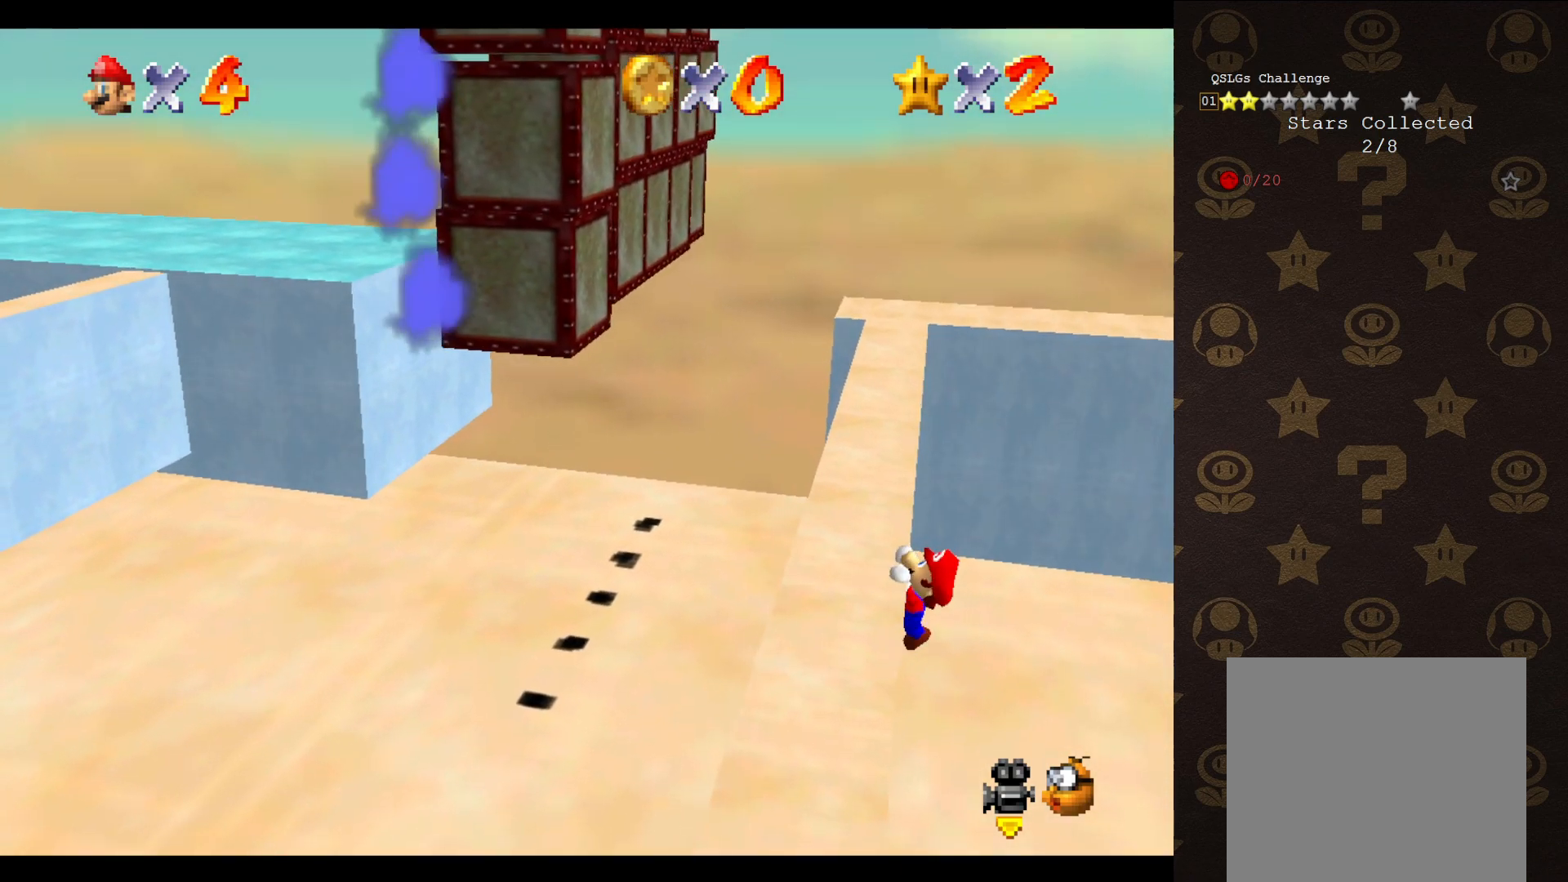
Gameplay with a controller (Nintendo layout); each line is a JSON object with the inputs held at the frame after it. "events" lists button and stick changes between this image and that frame as [ms after this image, input, new state], when the widget could be followed in between. Not read: L3 R3 Z.
{"buttons": [], "left_stick": "center", "events": []}
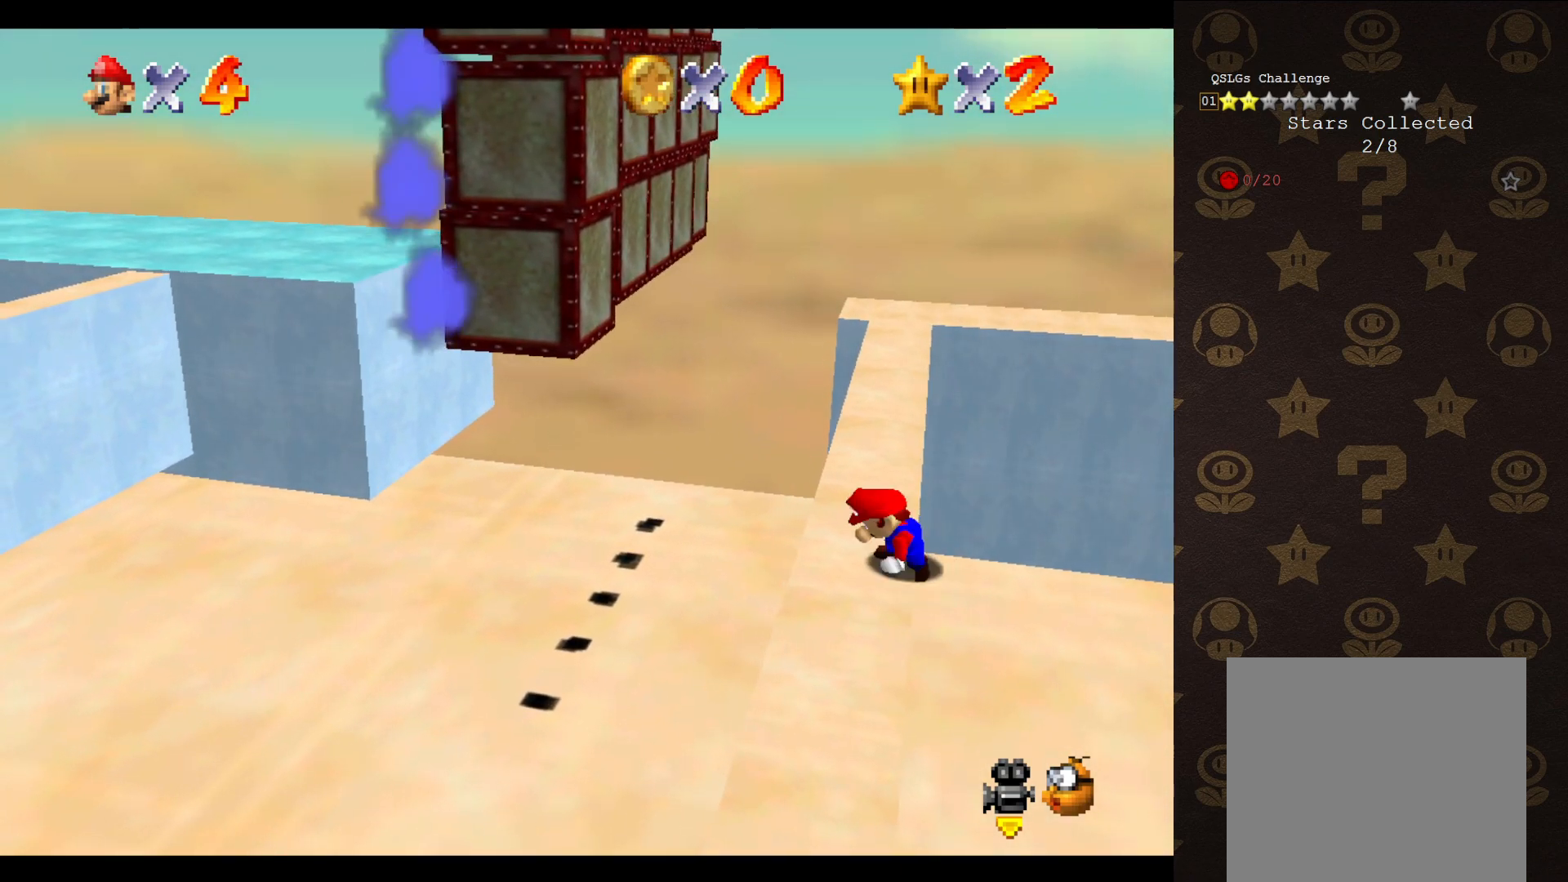
{"buttons": ["A"], "left_stick": "up-right", "events": [[350, "A", "down"], [350, "left_stick", "up-right"]]}
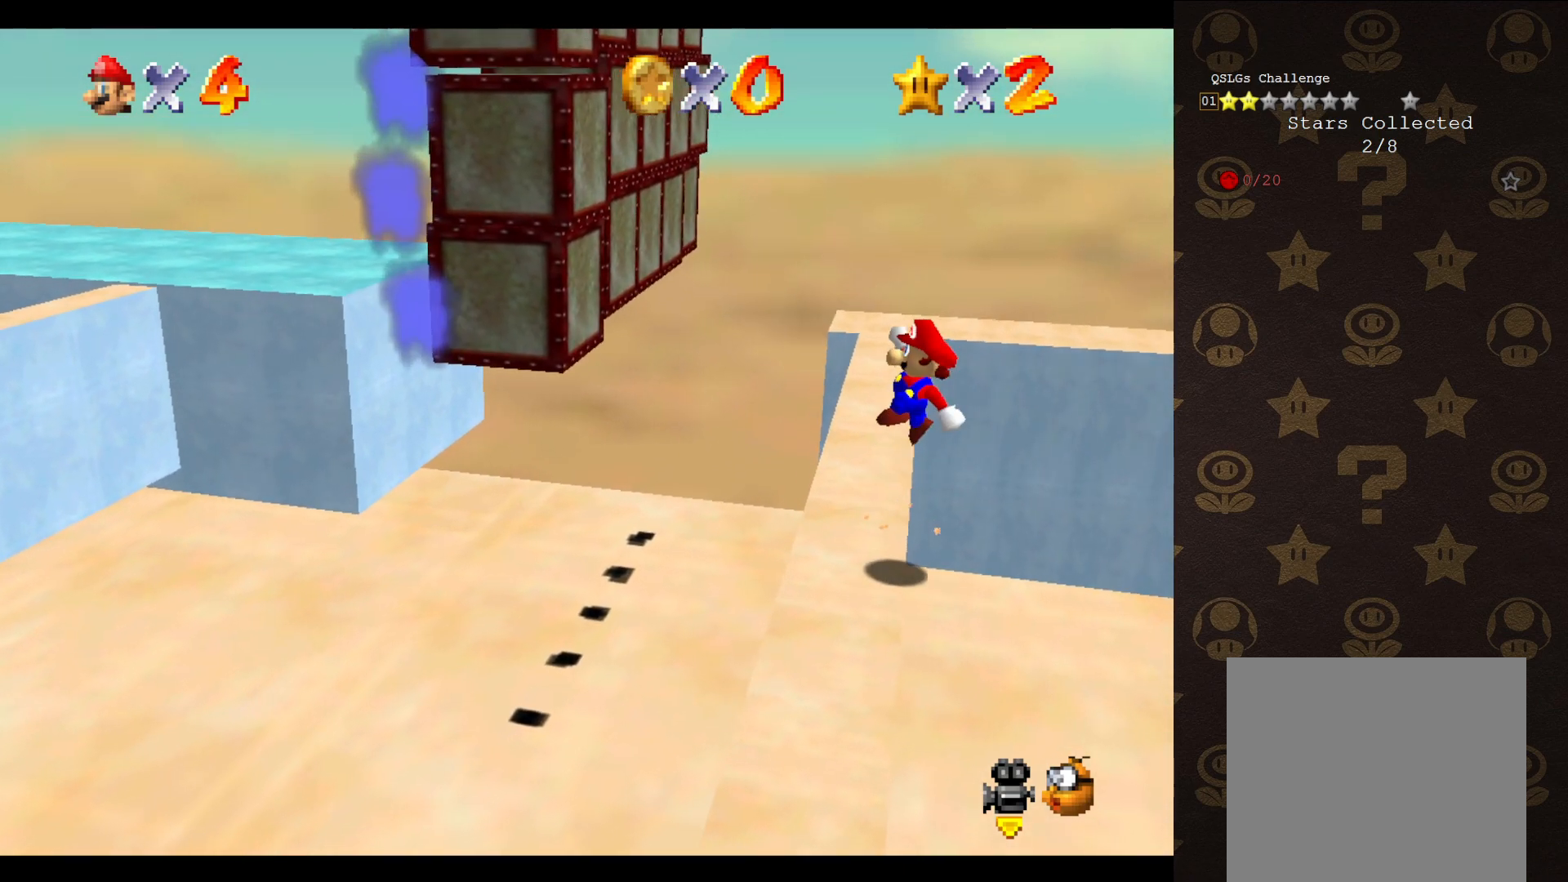
{"buttons": ["A"], "left_stick": "up-left", "events": [[250, "left_stick", "up-left"]]}
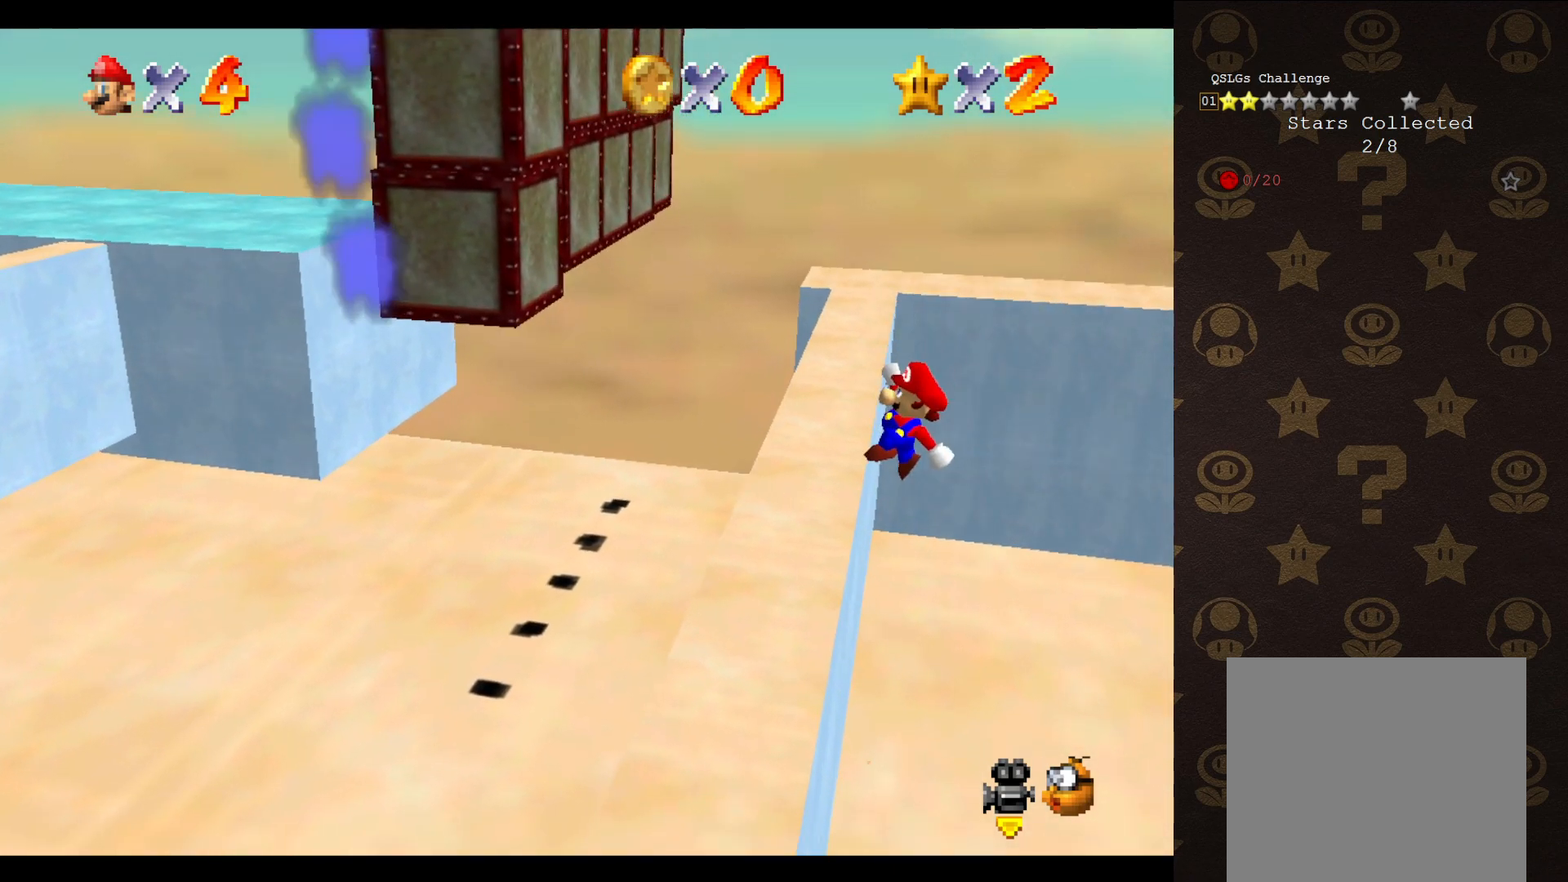
{"buttons": [], "left_stick": "up-left", "events": [[200, "A", "up"]]}
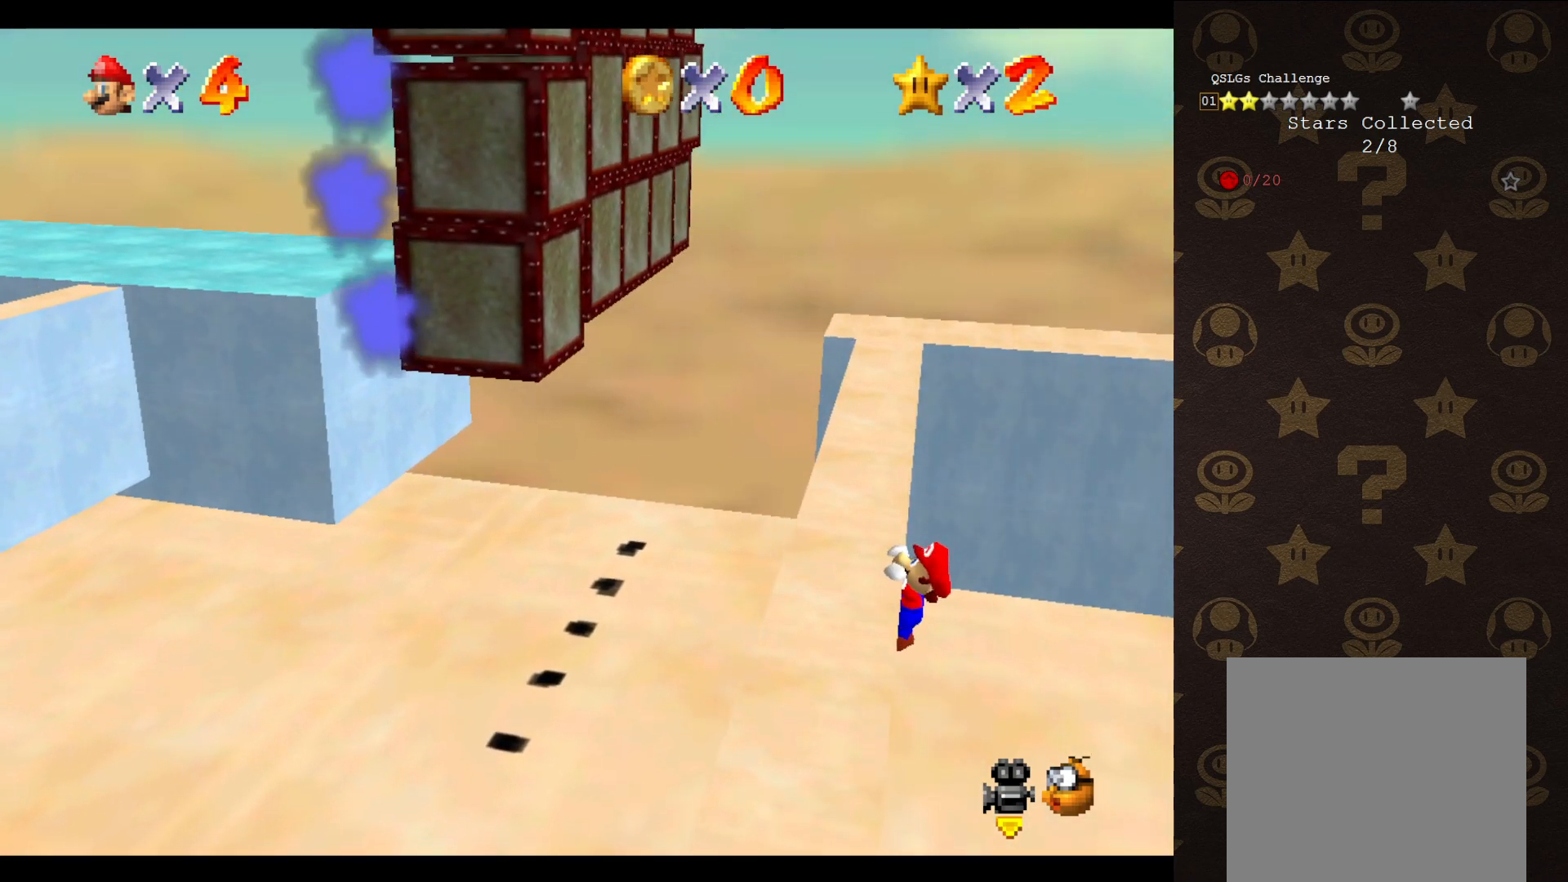
{"buttons": [], "left_stick": "center", "events": [[150, "left_stick", "center"]]}
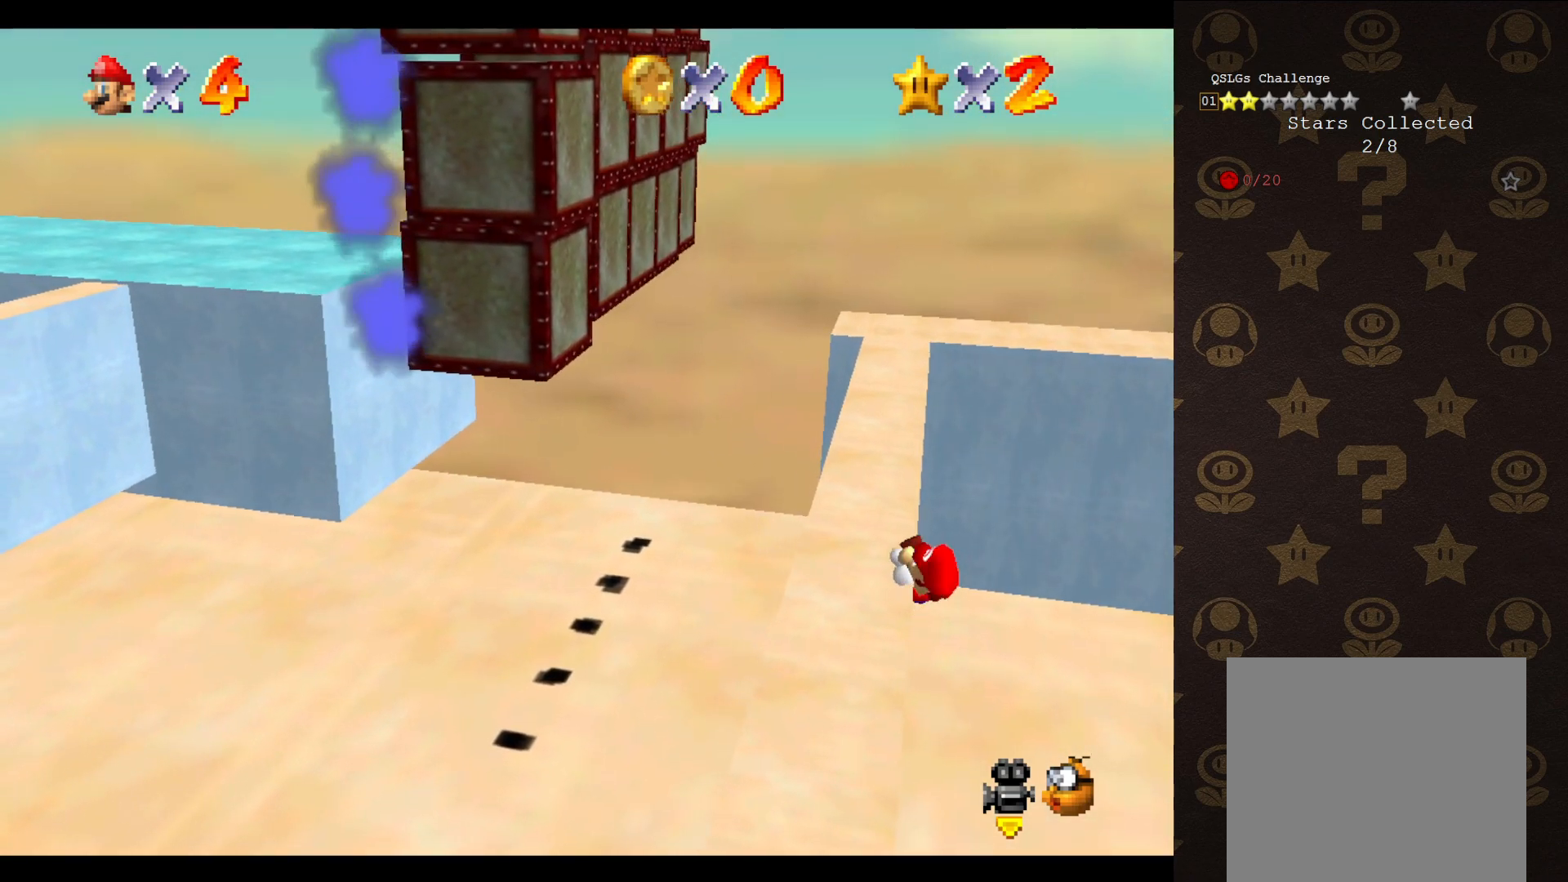
{"buttons": ["A"], "left_stick": "center", "events": [[500, "A", "down"]]}
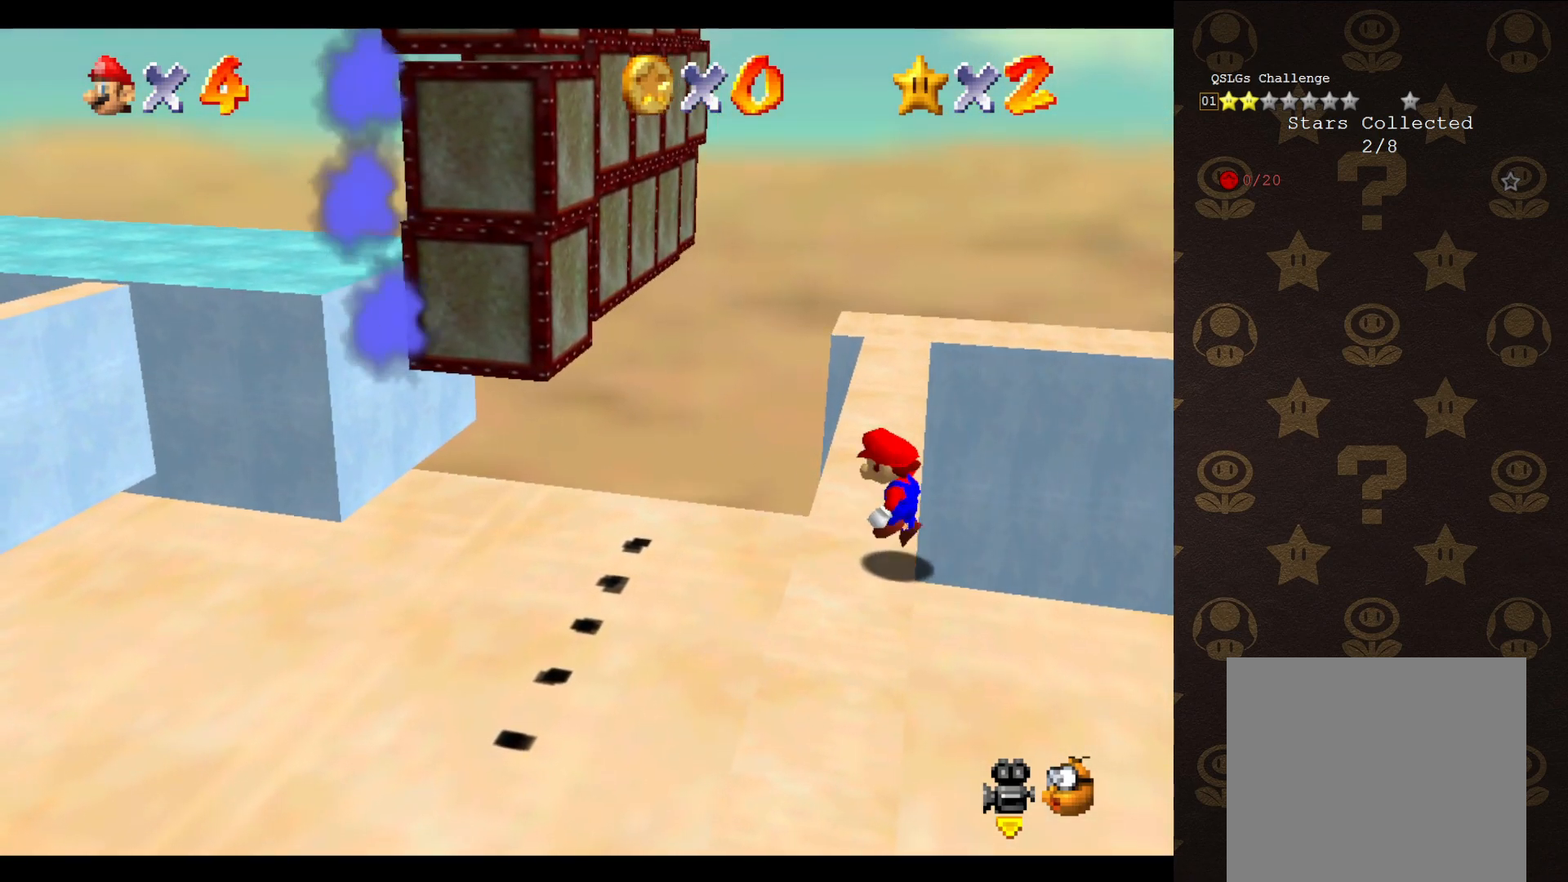
{"buttons": ["A"], "left_stick": "up-left", "events": [[50, "left_stick", "up-right"], [433, "left_stick", "up-left"]]}
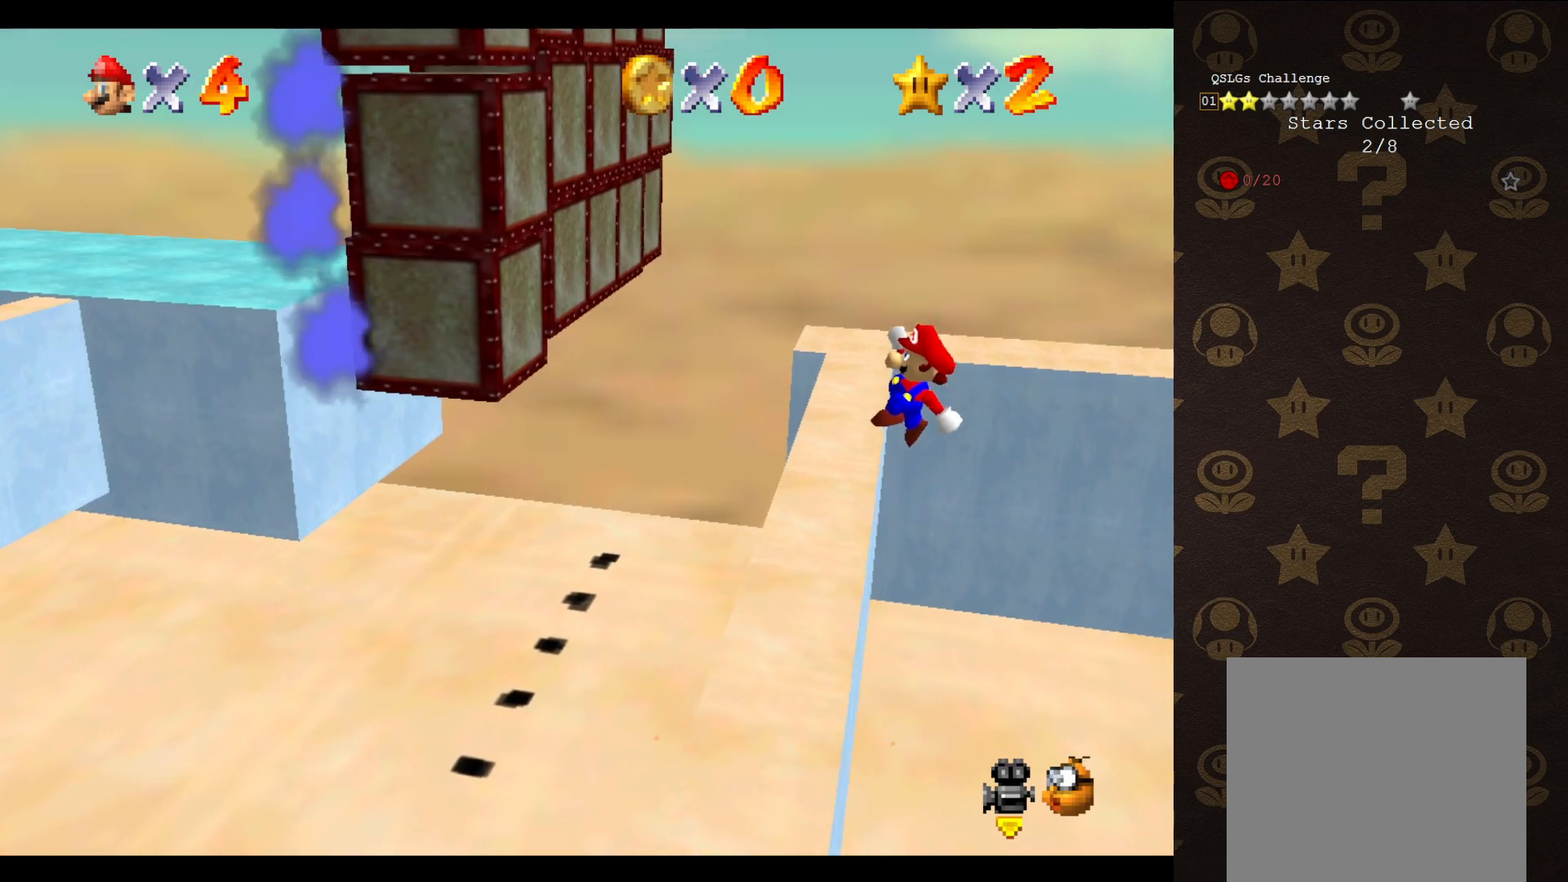
{"buttons": [], "left_stick": "up-left", "events": [[333, "A", "up"]]}
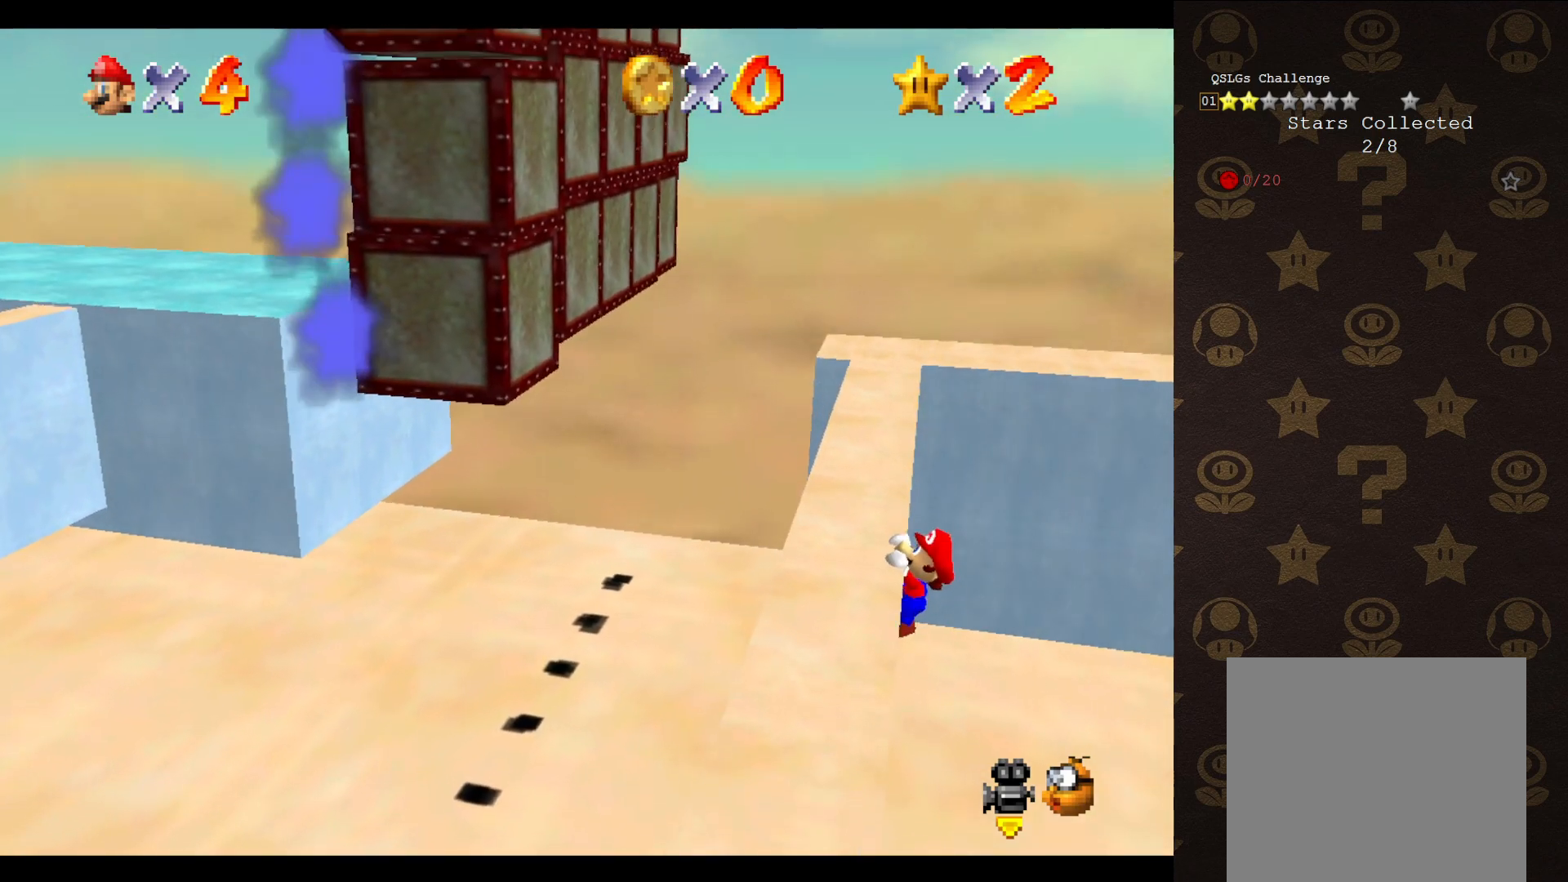
{"buttons": [], "left_stick": "center", "events": [[383, "left_stick", "center"]]}
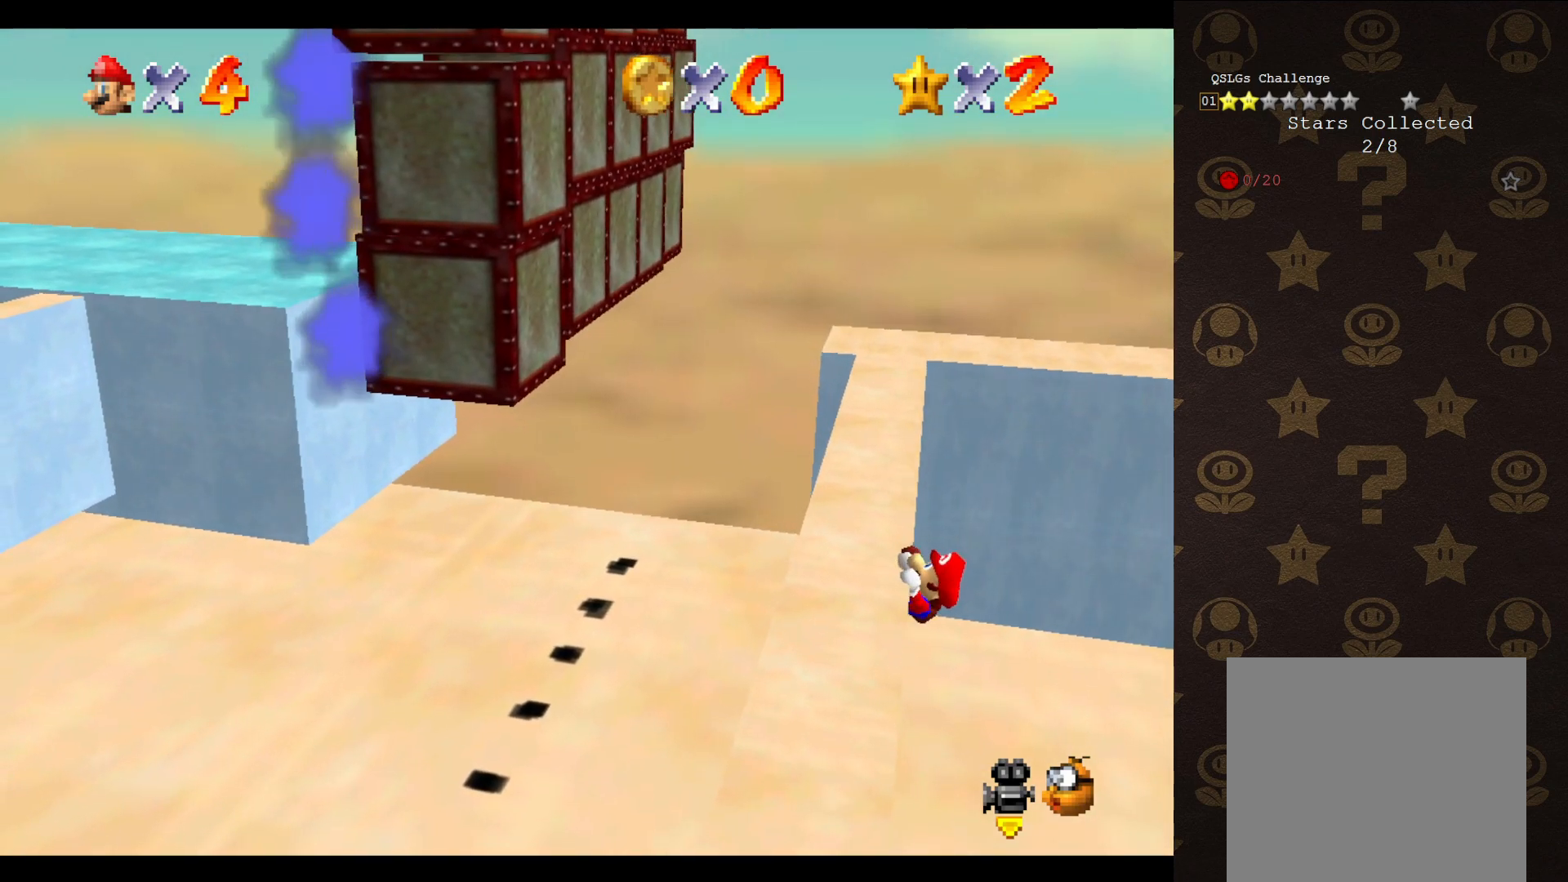
{"buttons": [], "left_stick": "center", "events": []}
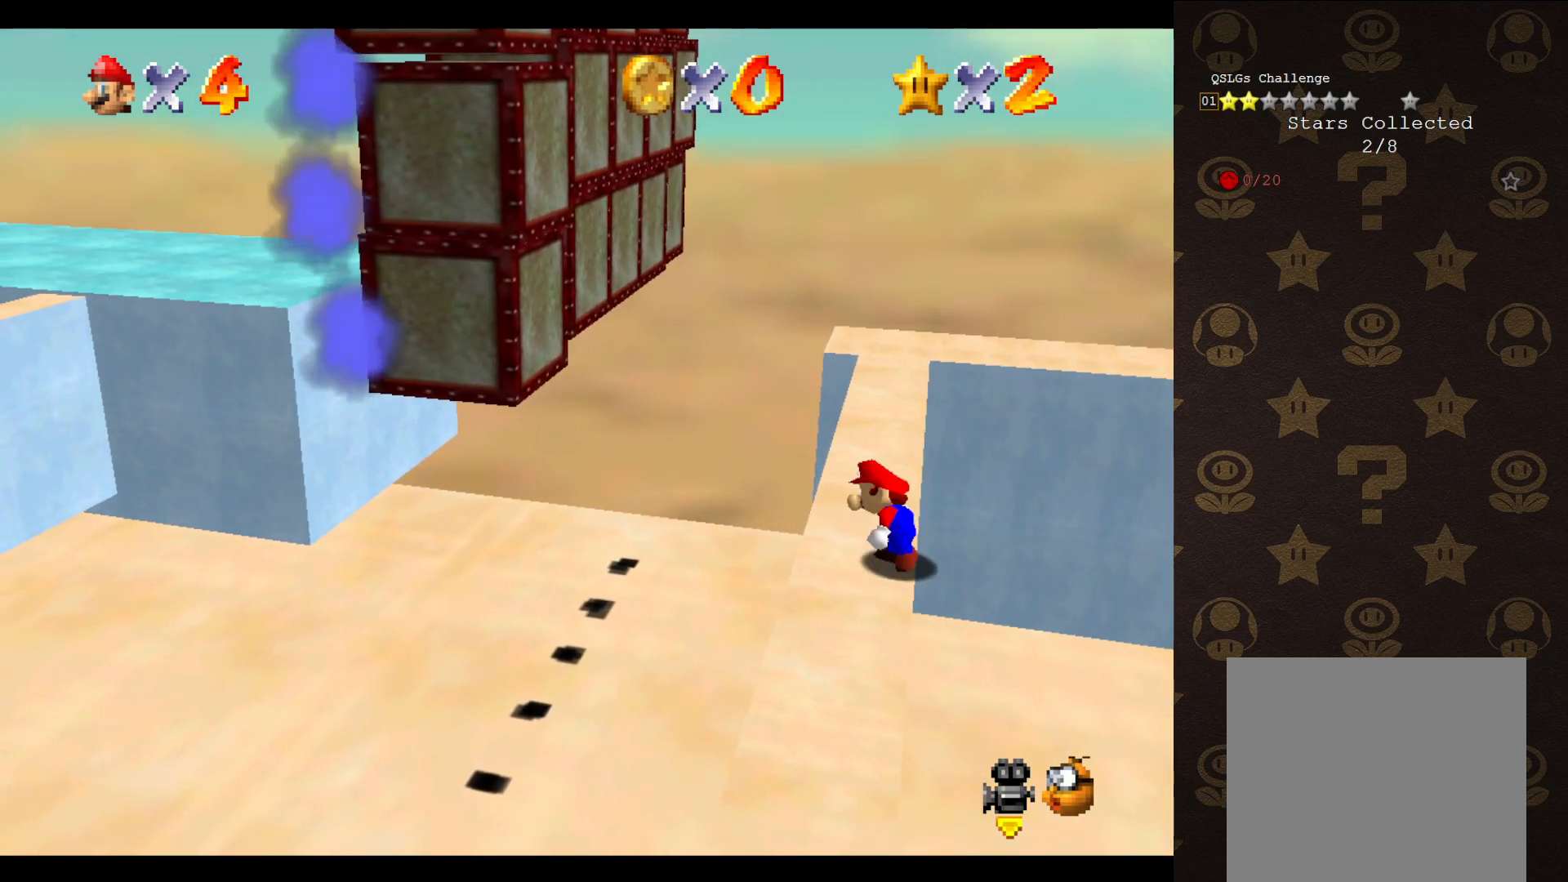
{"buttons": ["A"], "left_stick": "up-right", "events": [[183, "A", "down"], [217, "left_stick", "up"], [283, "left_stick", "up-right"]]}
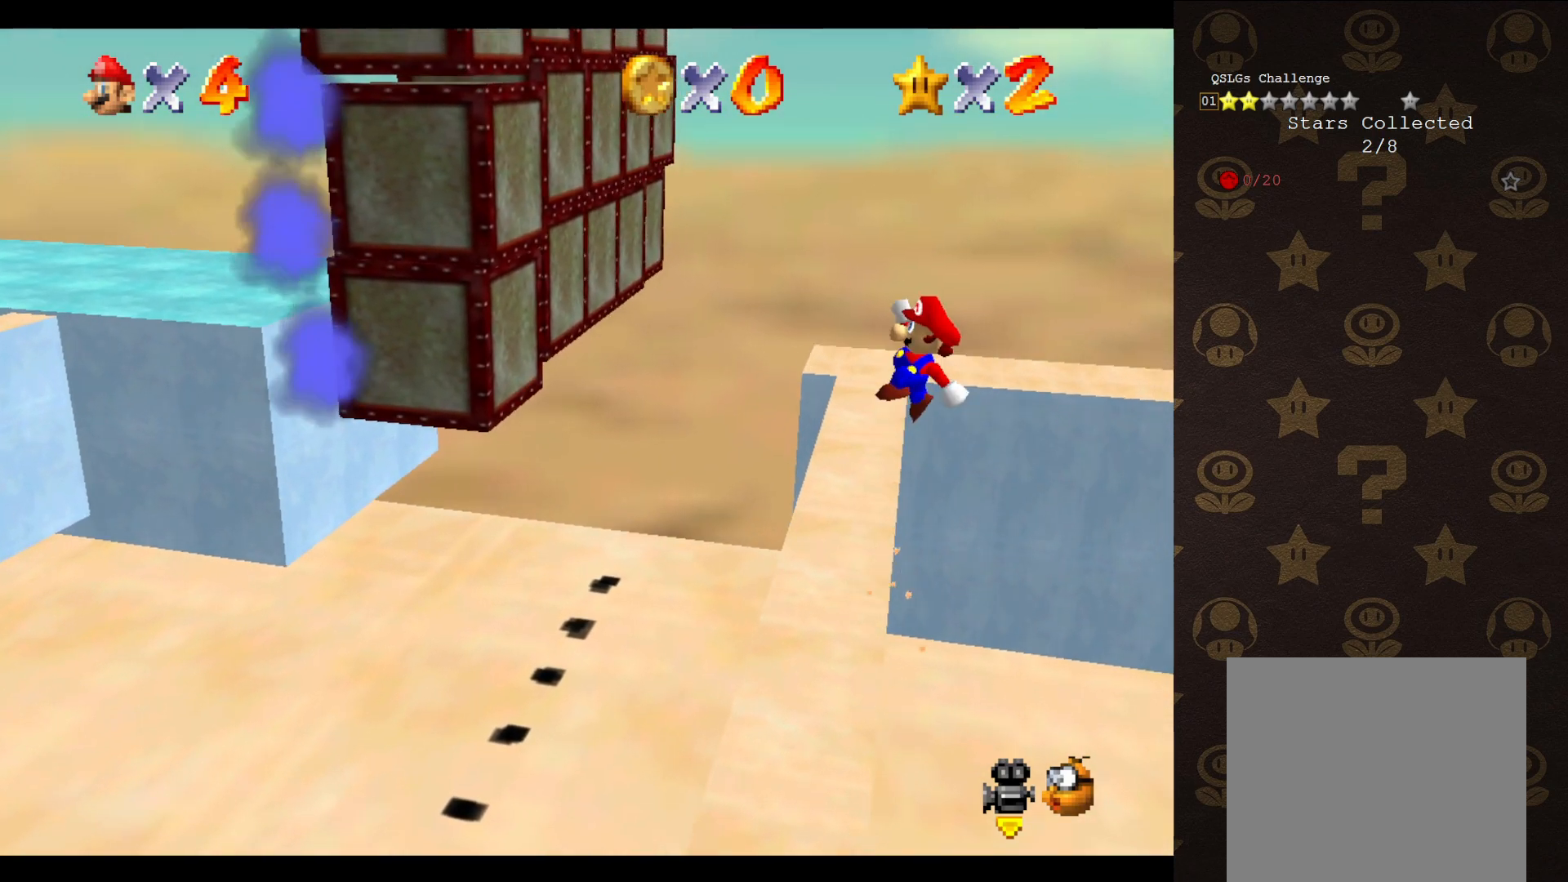
{"buttons": ["A"], "left_stick": "up-left", "events": [[167, "left_stick", "up-left"]]}
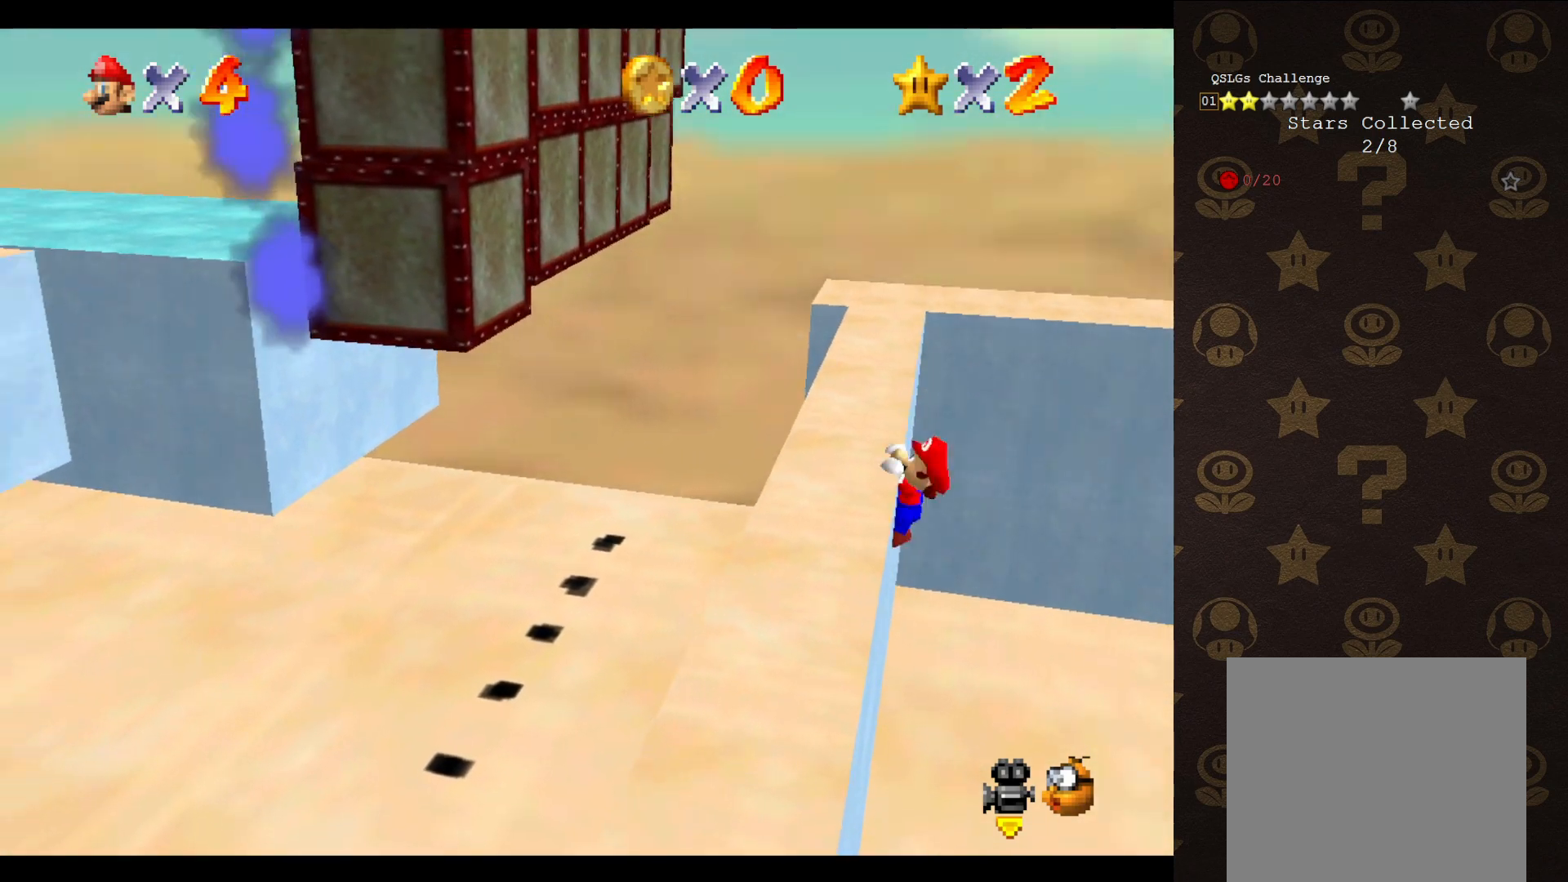
{"buttons": [], "left_stick": "up-left", "events": [[17, "A", "up"]]}
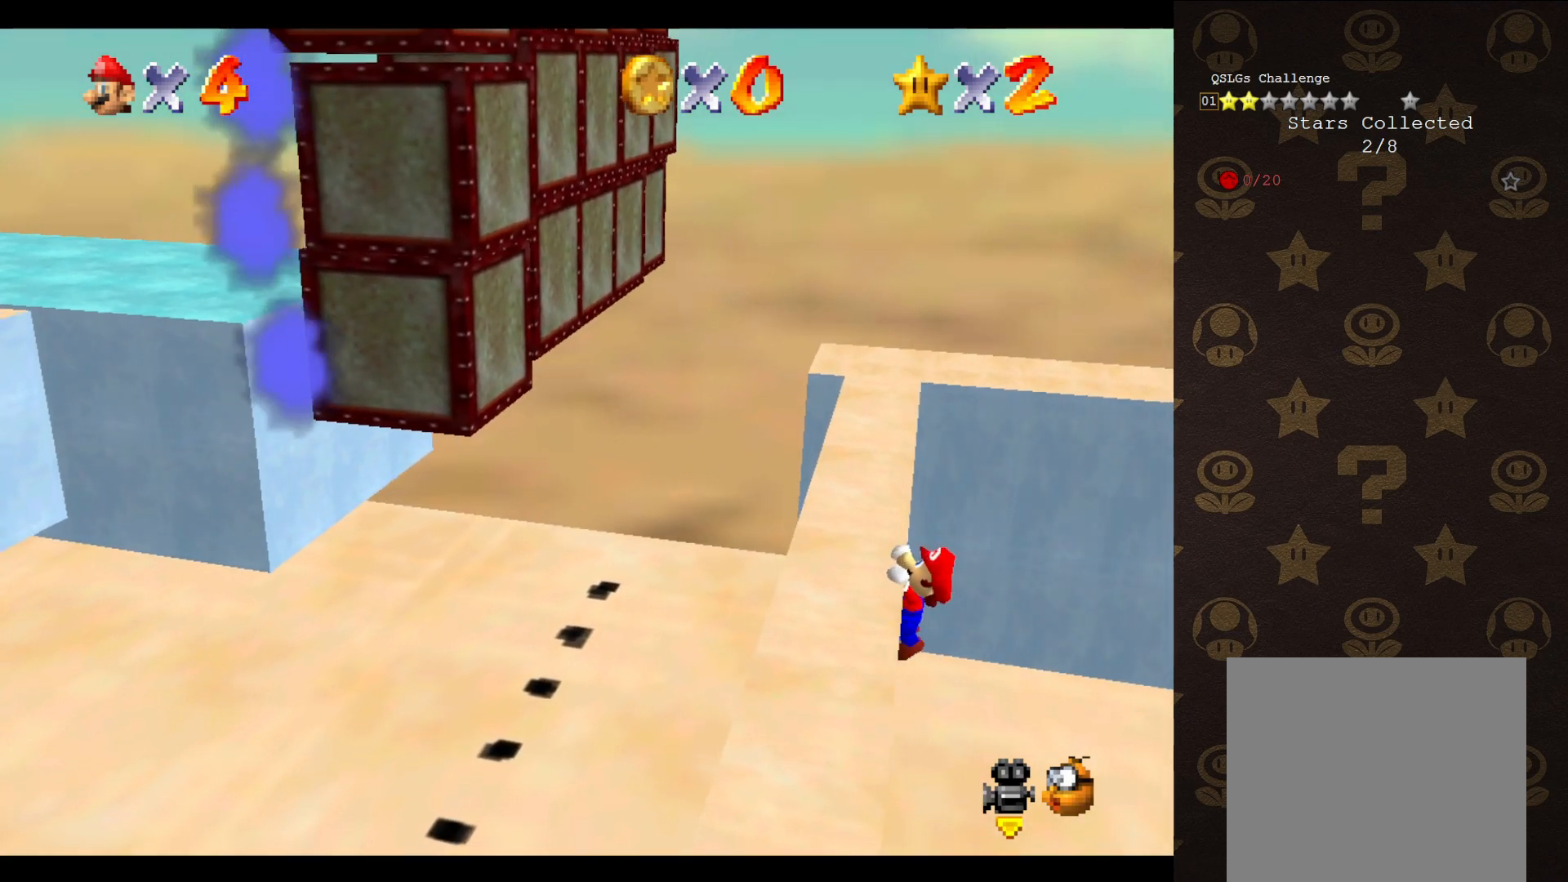
{"buttons": [], "left_stick": "center", "events": [[17, "left_stick", "center"]]}
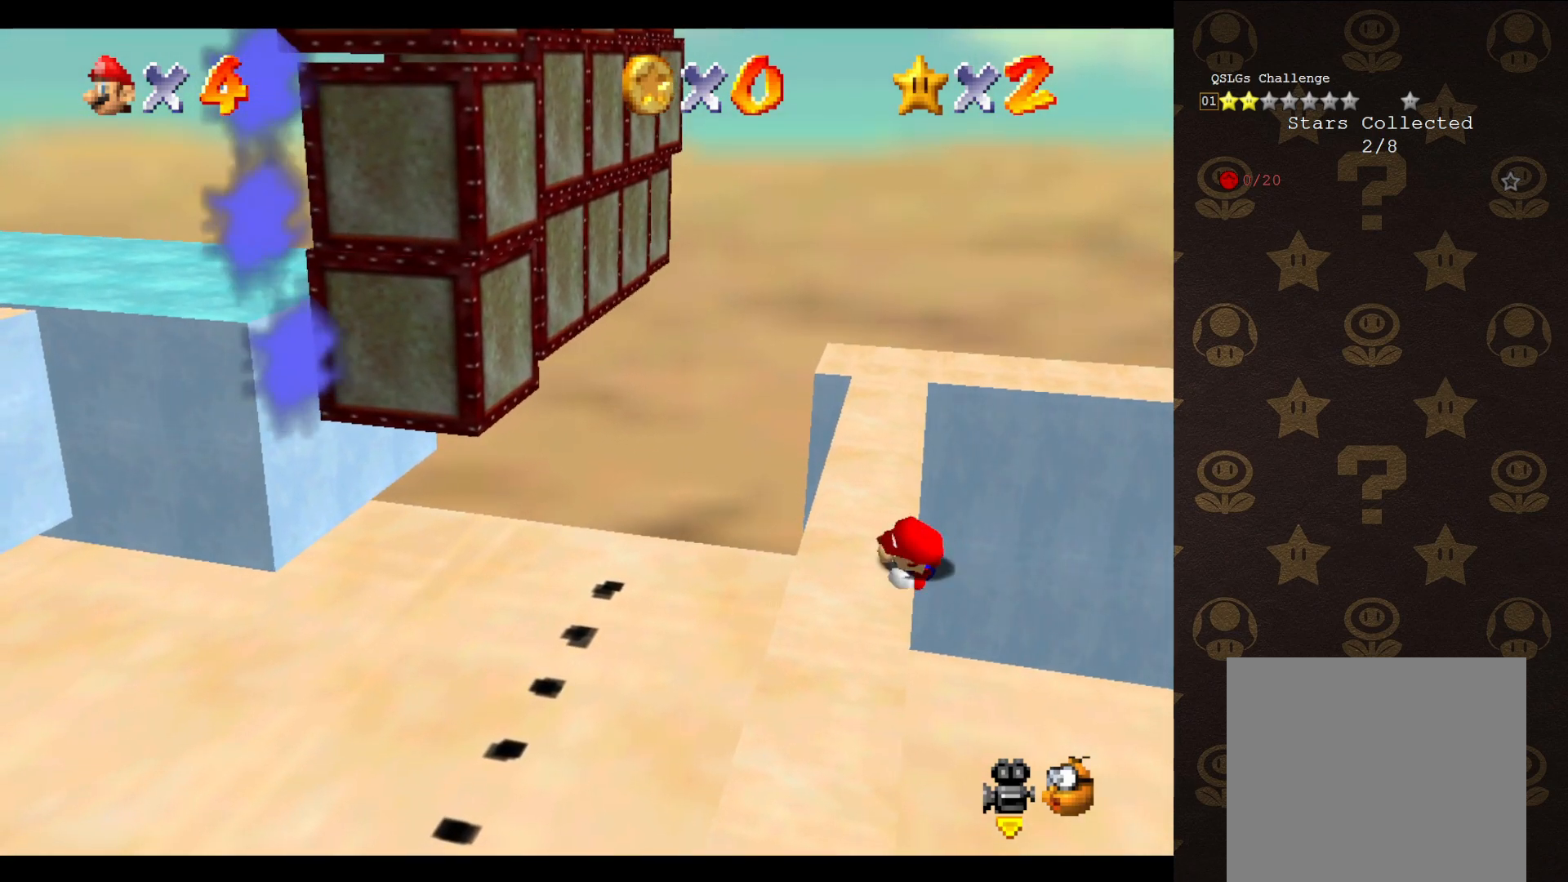
{"buttons": ["A"], "left_stick": "up-right", "events": [[417, "A", "down"], [433, "left_stick", "up-right"]]}
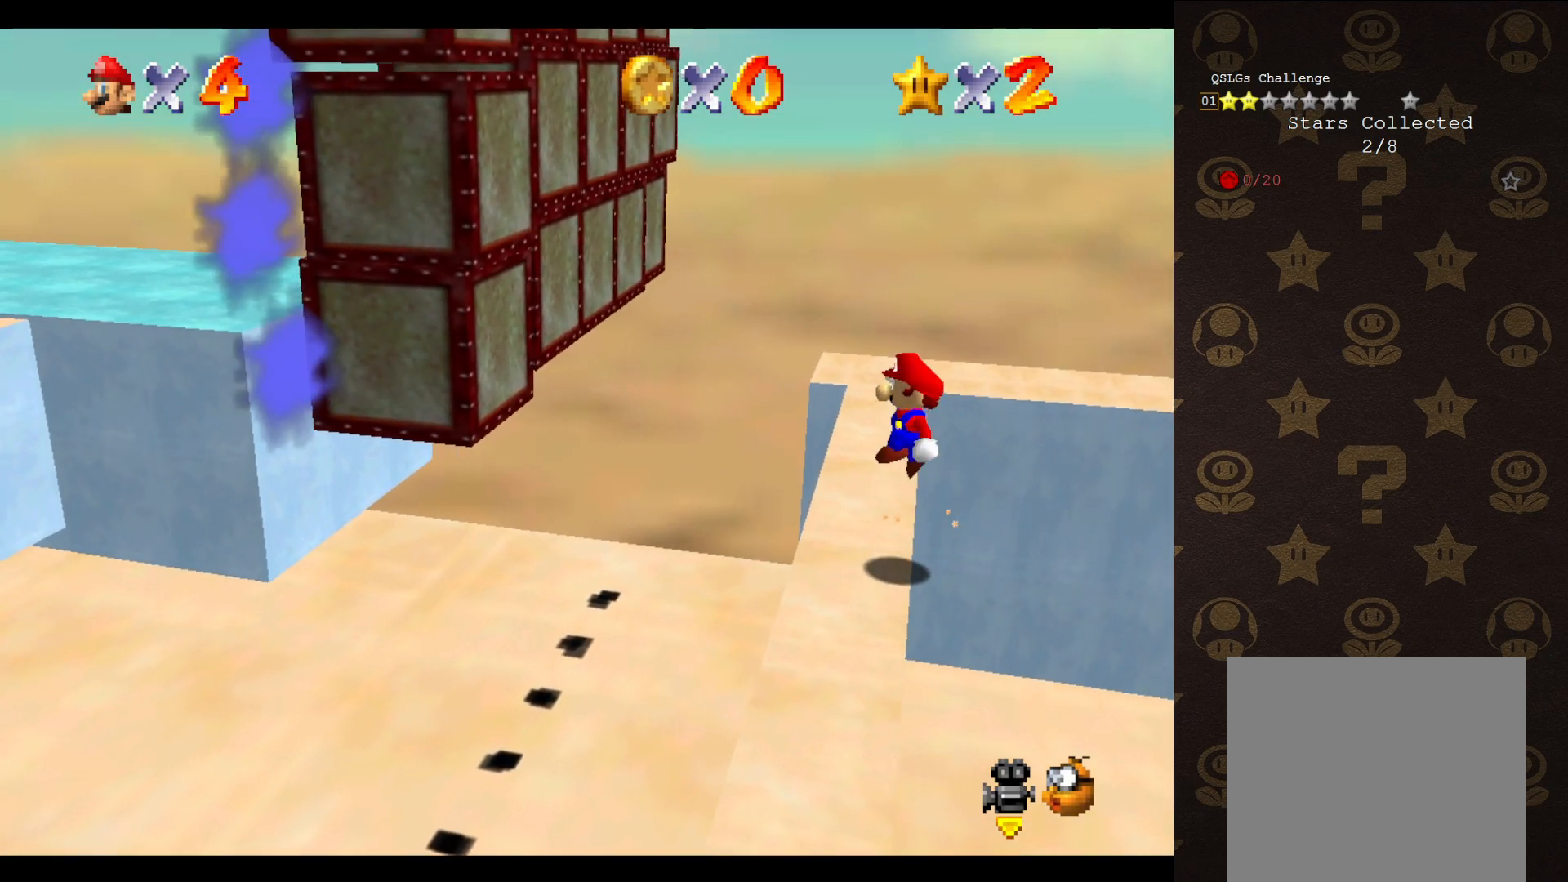
{"buttons": ["A"], "left_stick": "up-left", "events": [[350, "left_stick", "up-left"]]}
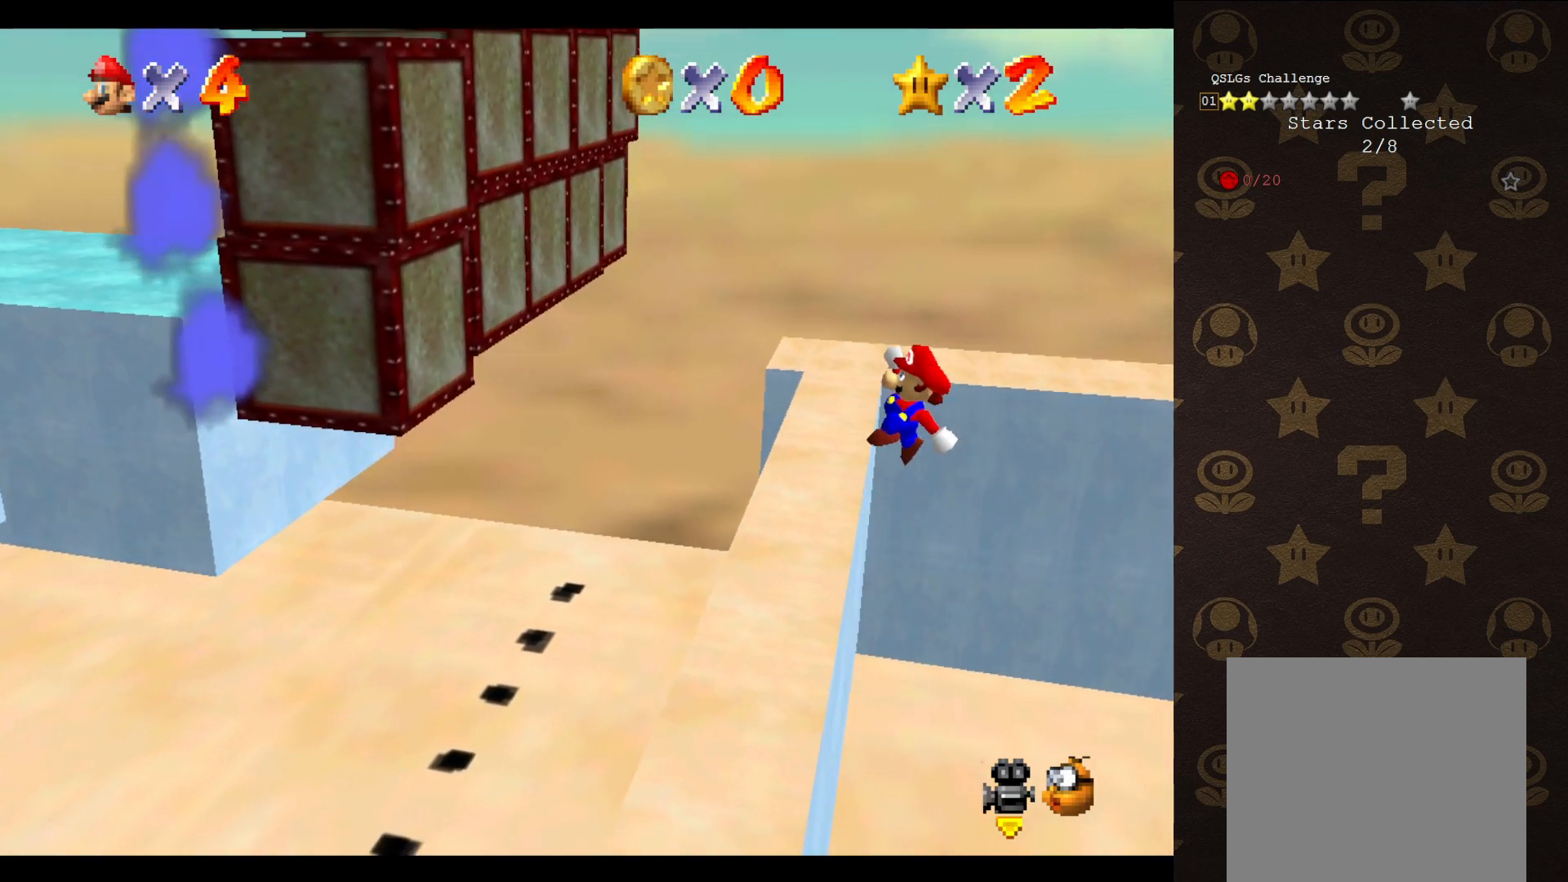
{"buttons": [], "left_stick": "up-left", "events": [[233, "A", "up"]]}
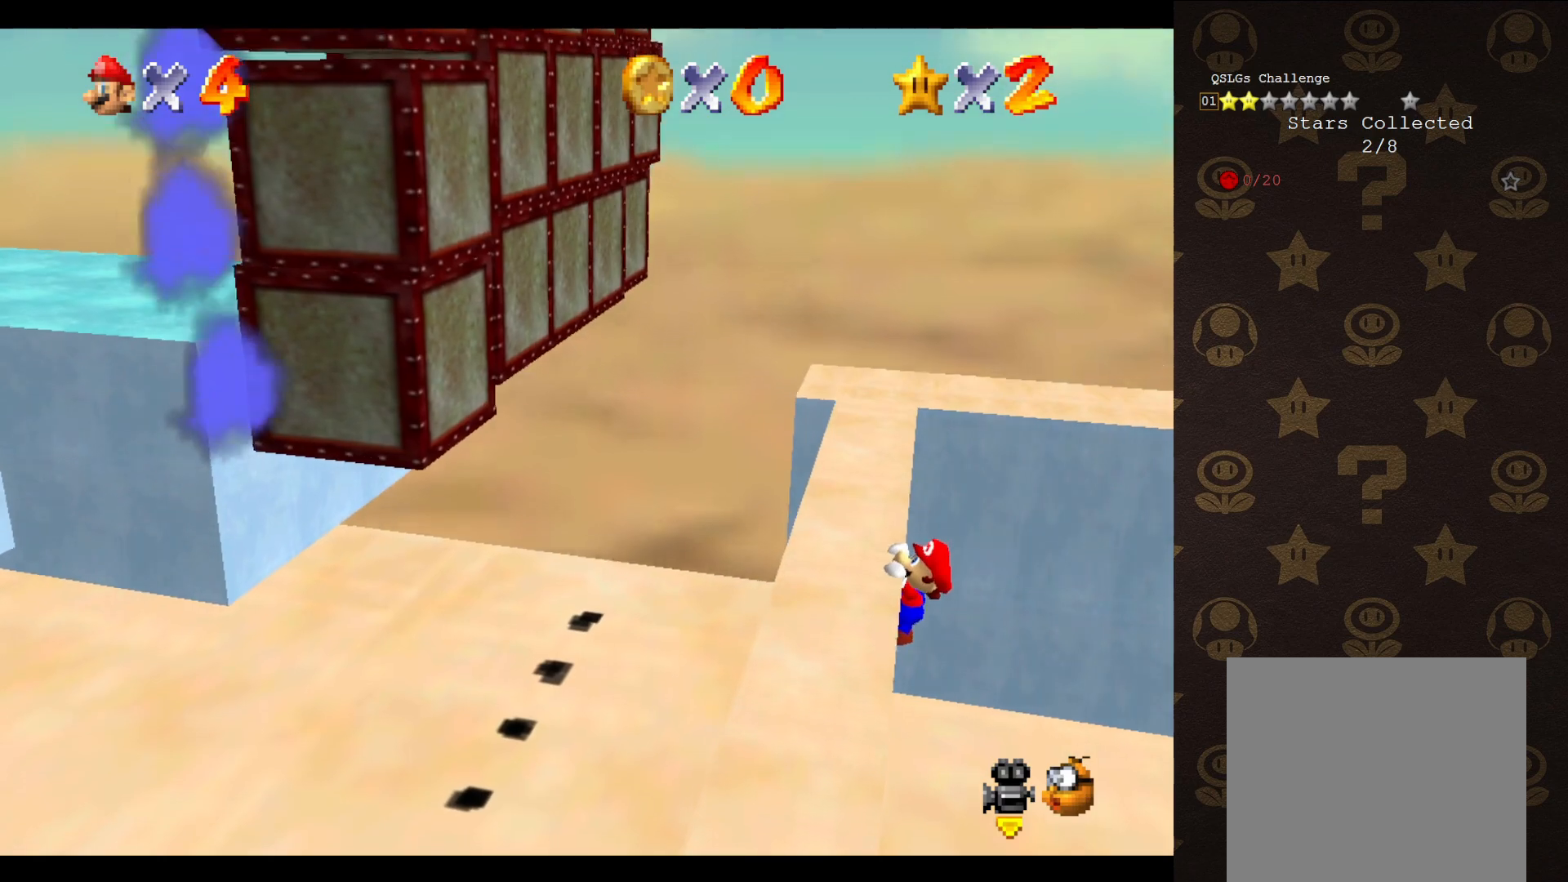
{"buttons": [], "left_stick": "center", "events": [[233, "left_stick", "center"]]}
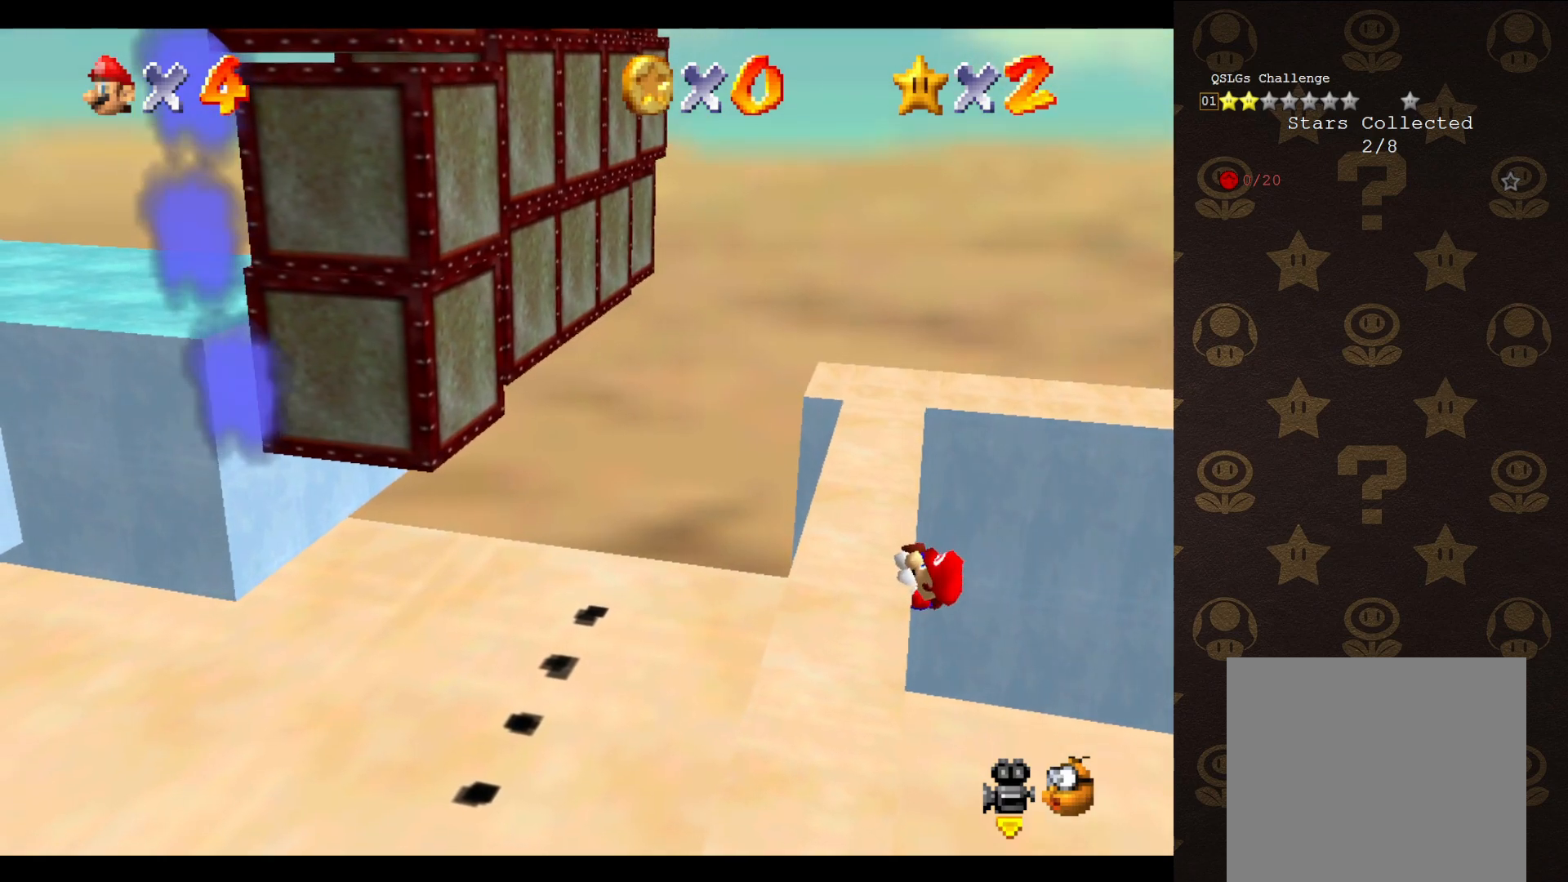
{"buttons": [], "left_stick": "center", "events": []}
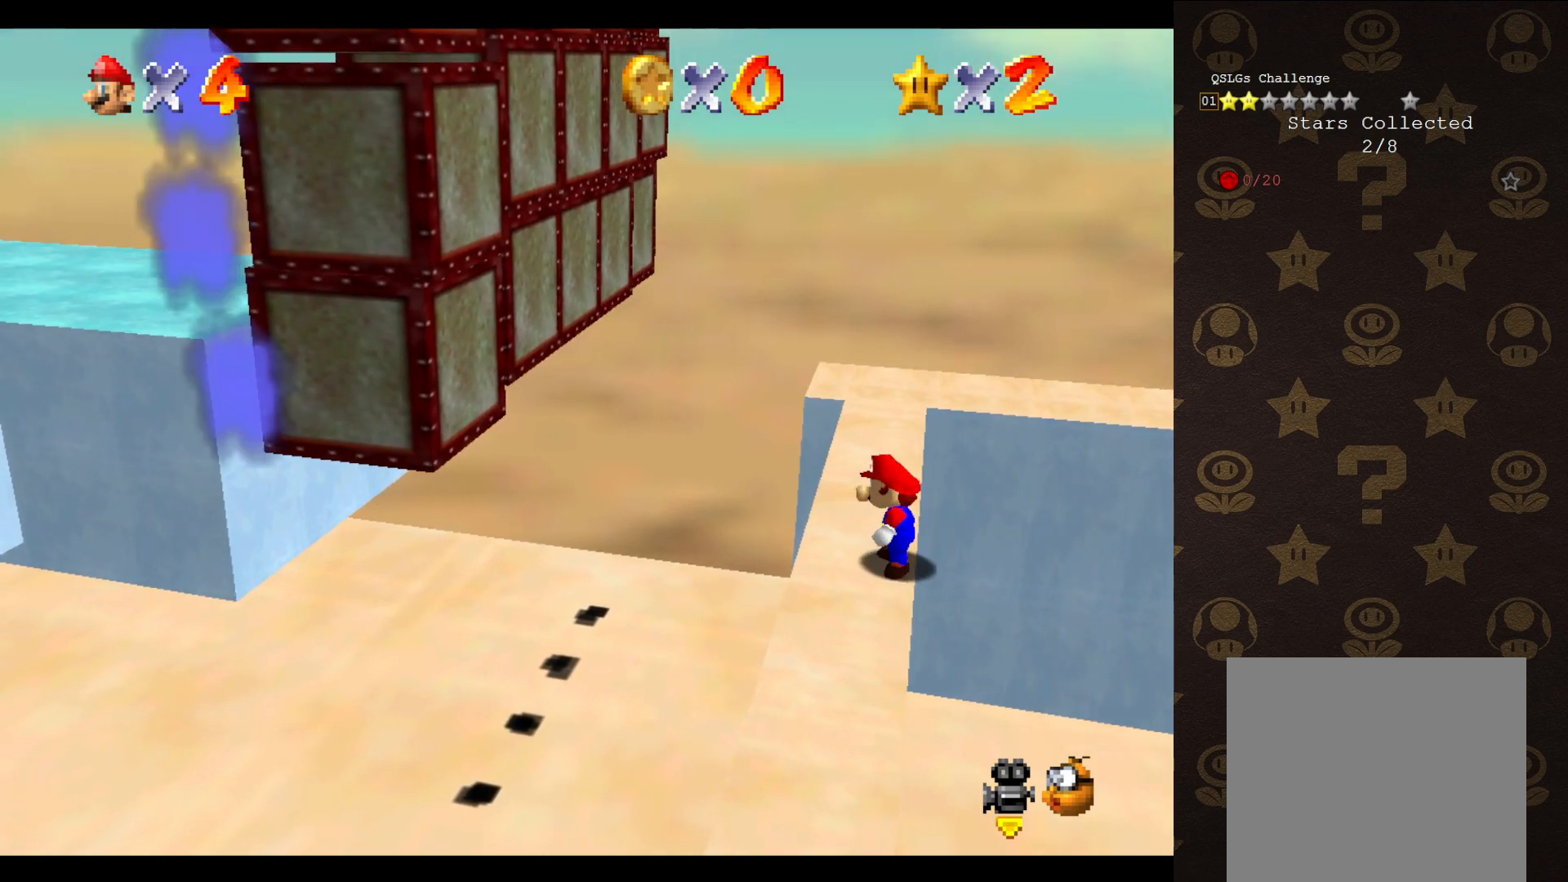
{"buttons": ["A"], "left_stick": "up-right", "events": [[67, "A", "down"], [133, "left_stick", "up-right"]]}
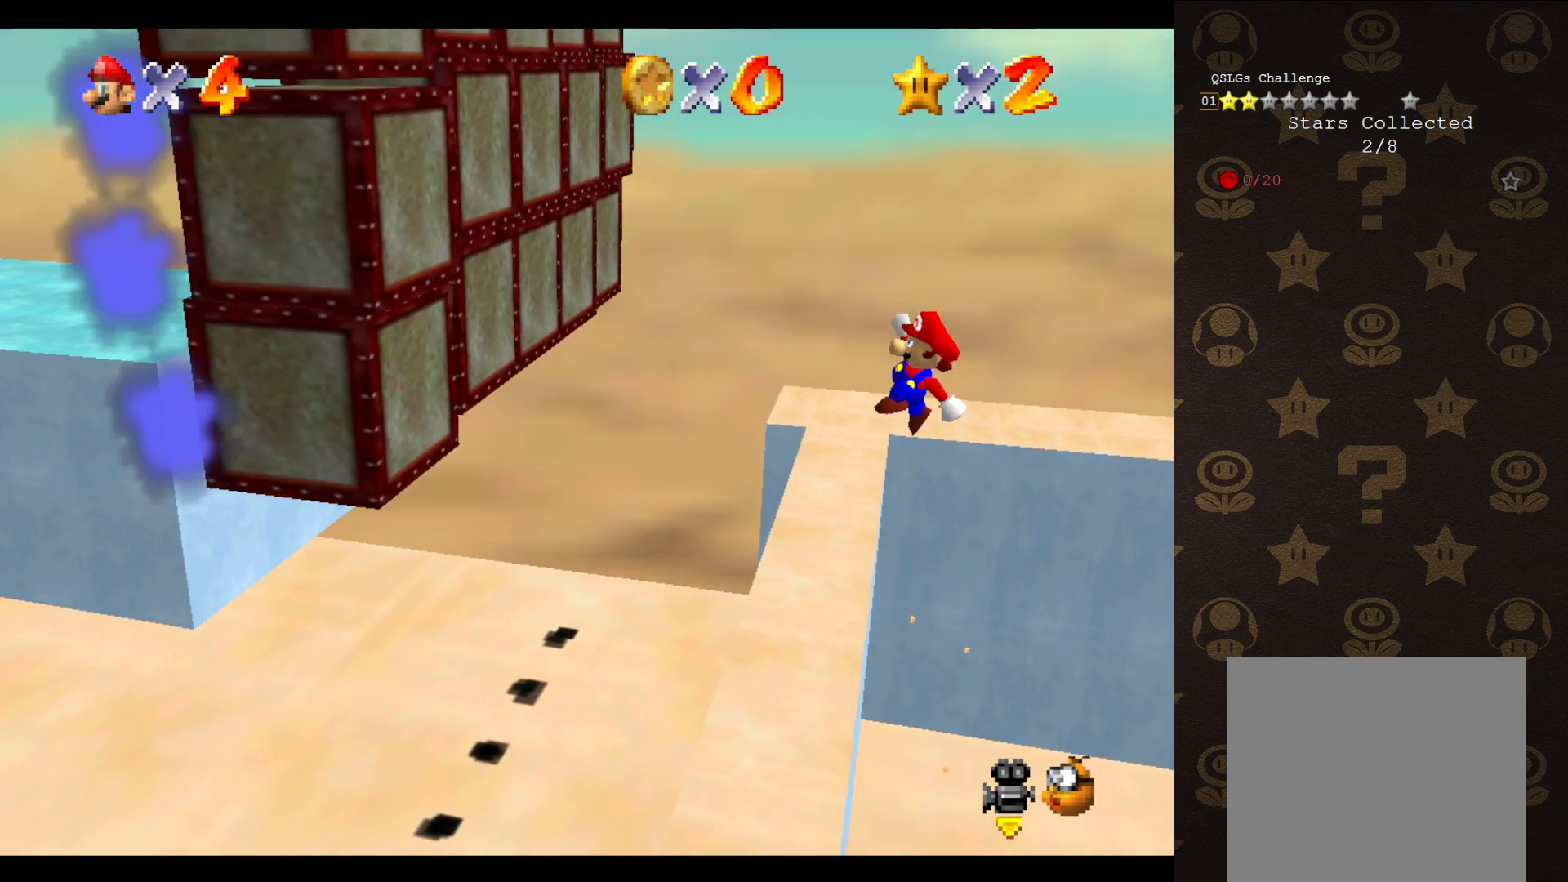
{"buttons": [], "left_stick": "up-left", "events": [[83, "left_stick", "up-left"], [400, "A", "up"]]}
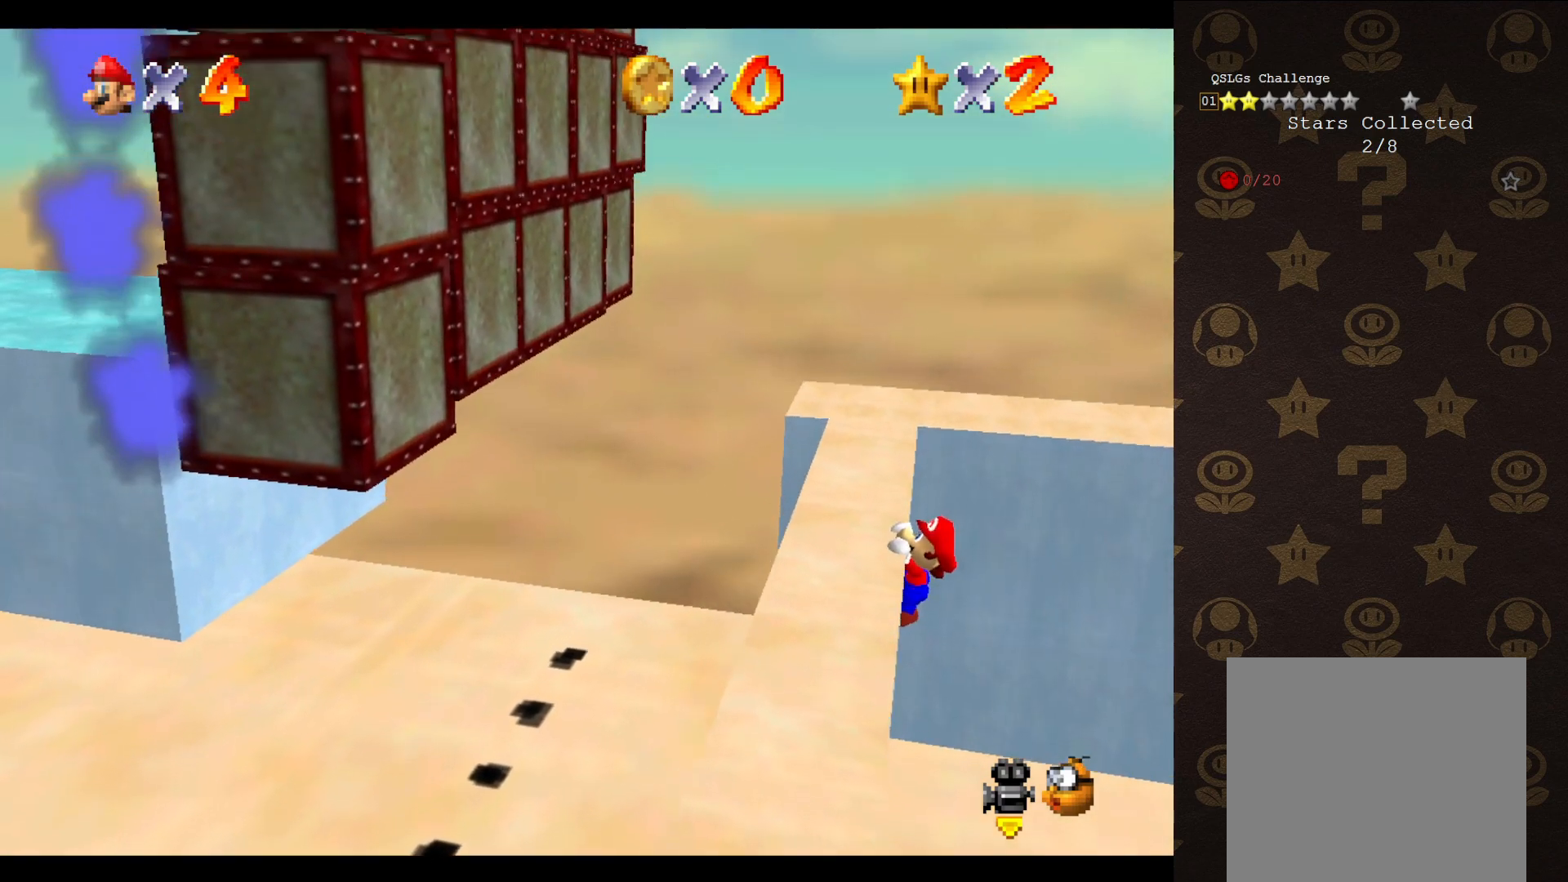
{"buttons": [], "left_stick": "center", "events": [[333, "left_stick", "center"]]}
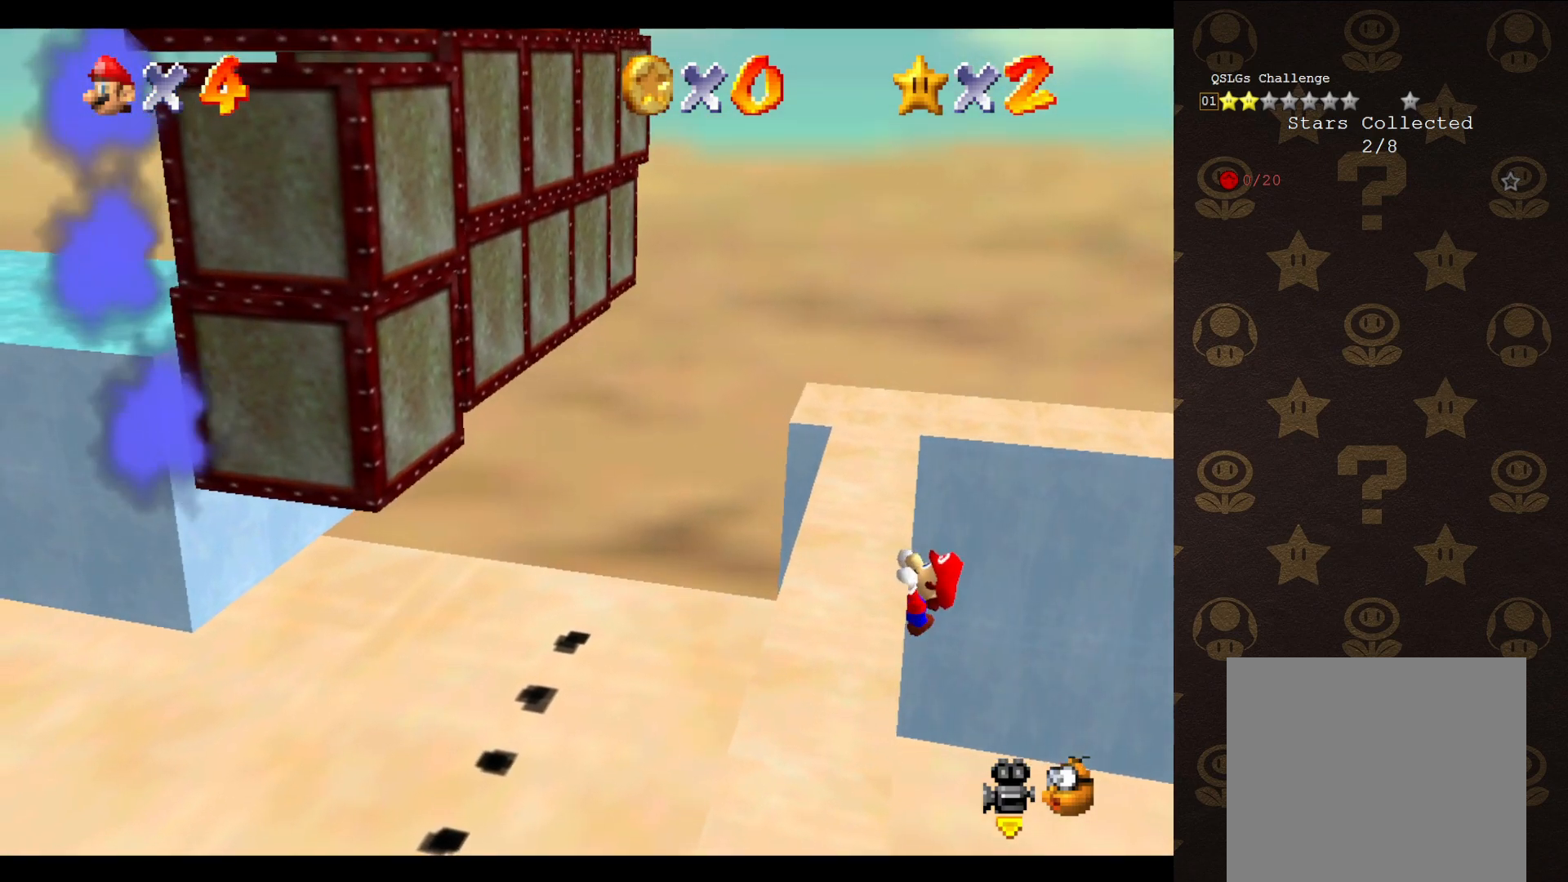
{"buttons": [], "left_stick": "center", "events": []}
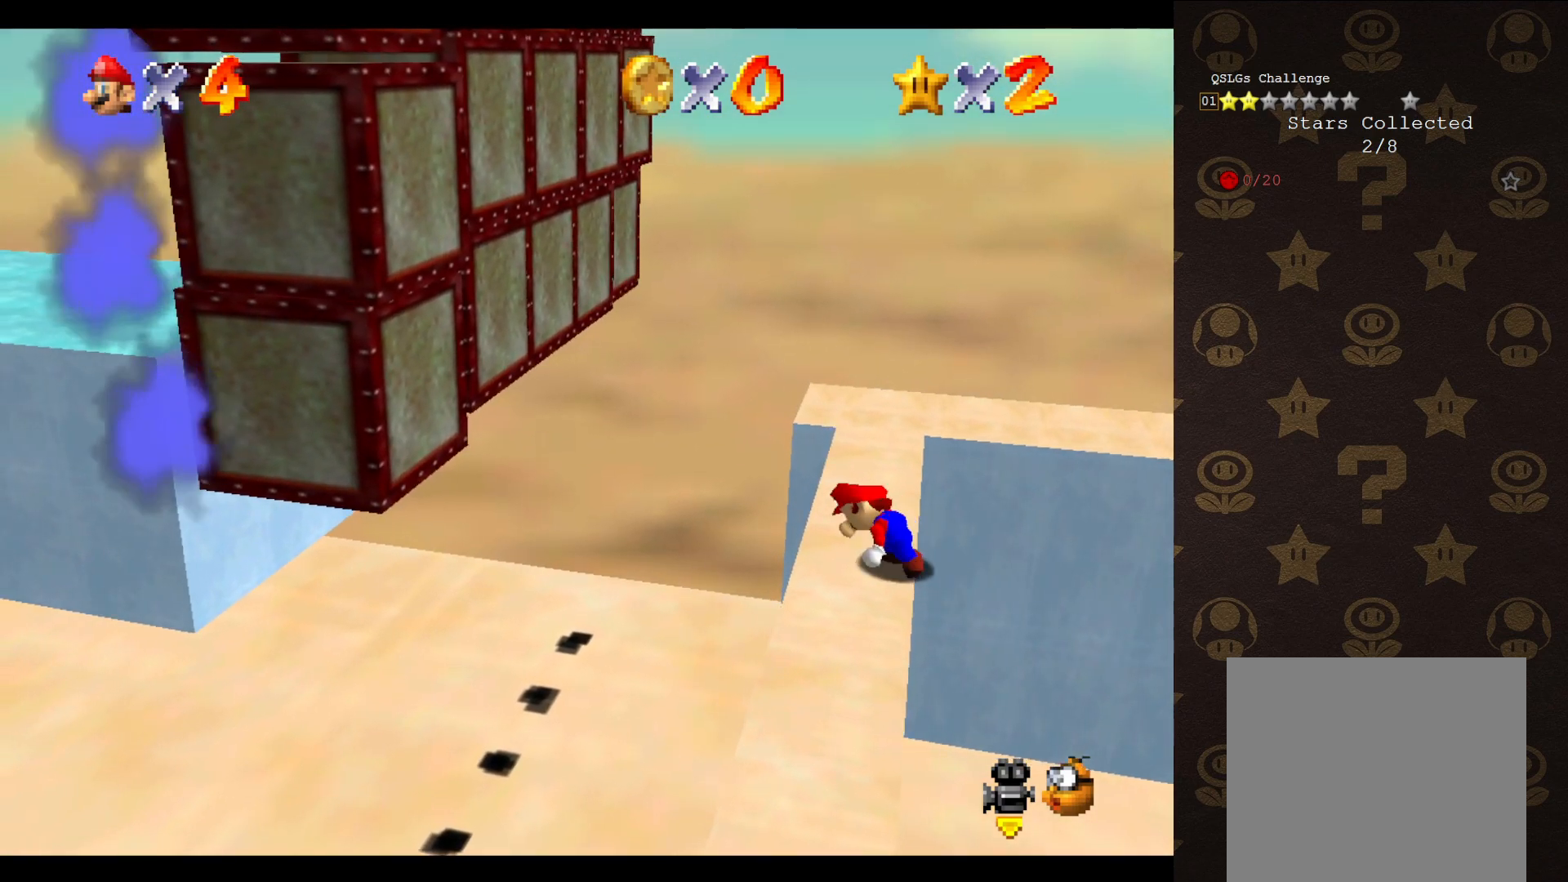
{"buttons": ["A"], "left_stick": "up-right", "events": [[283, "A", "down"], [317, "left_stick", "up-right"]]}
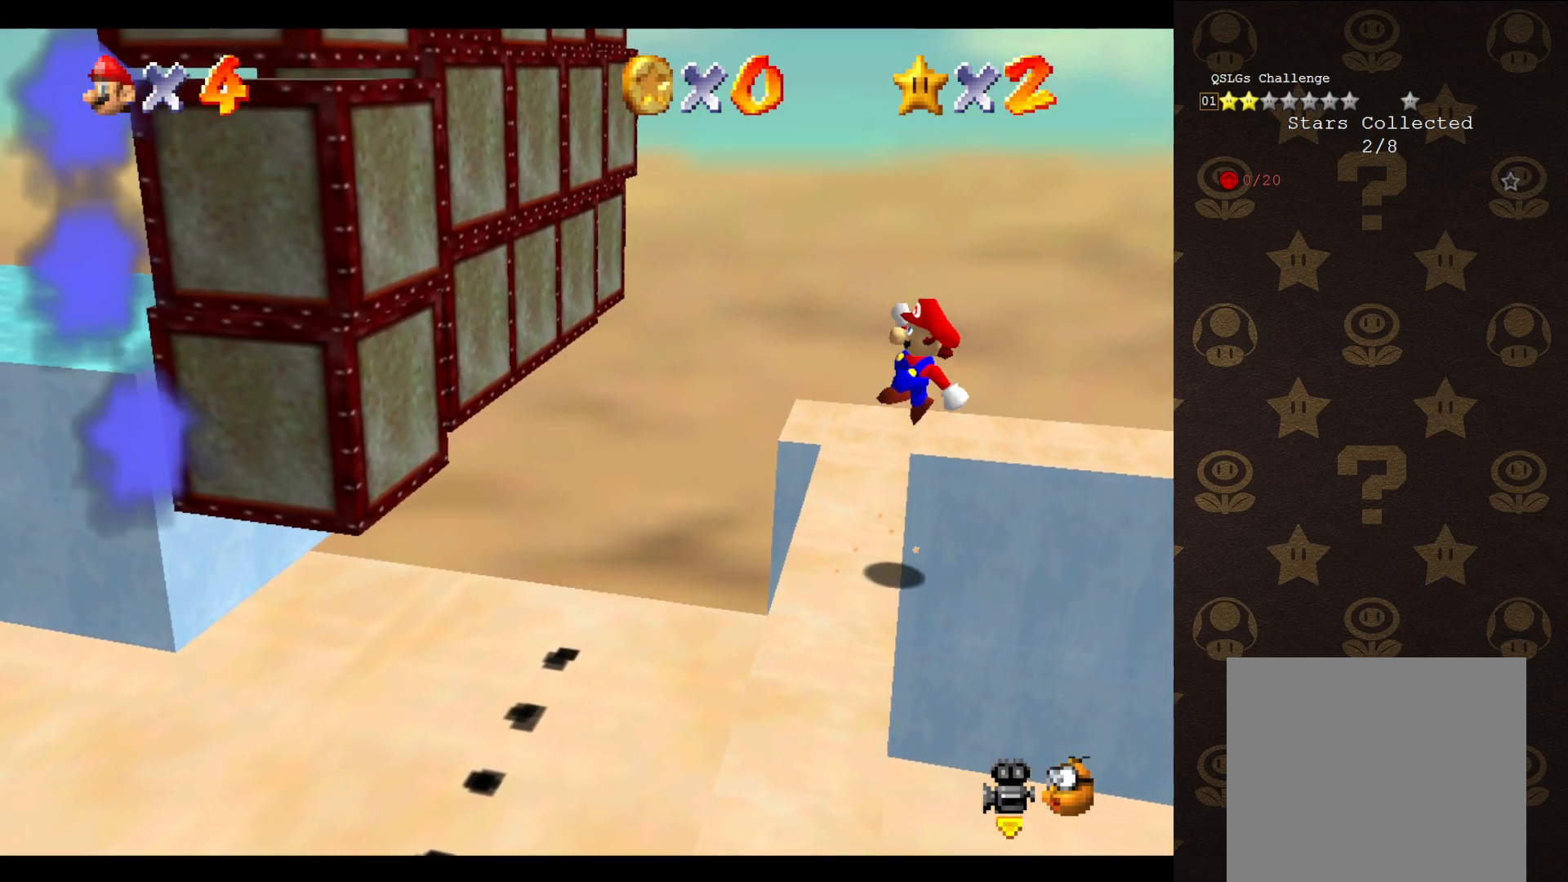
{"buttons": ["A"], "left_stick": "up-left", "events": [[267, "left_stick", "up-left"]]}
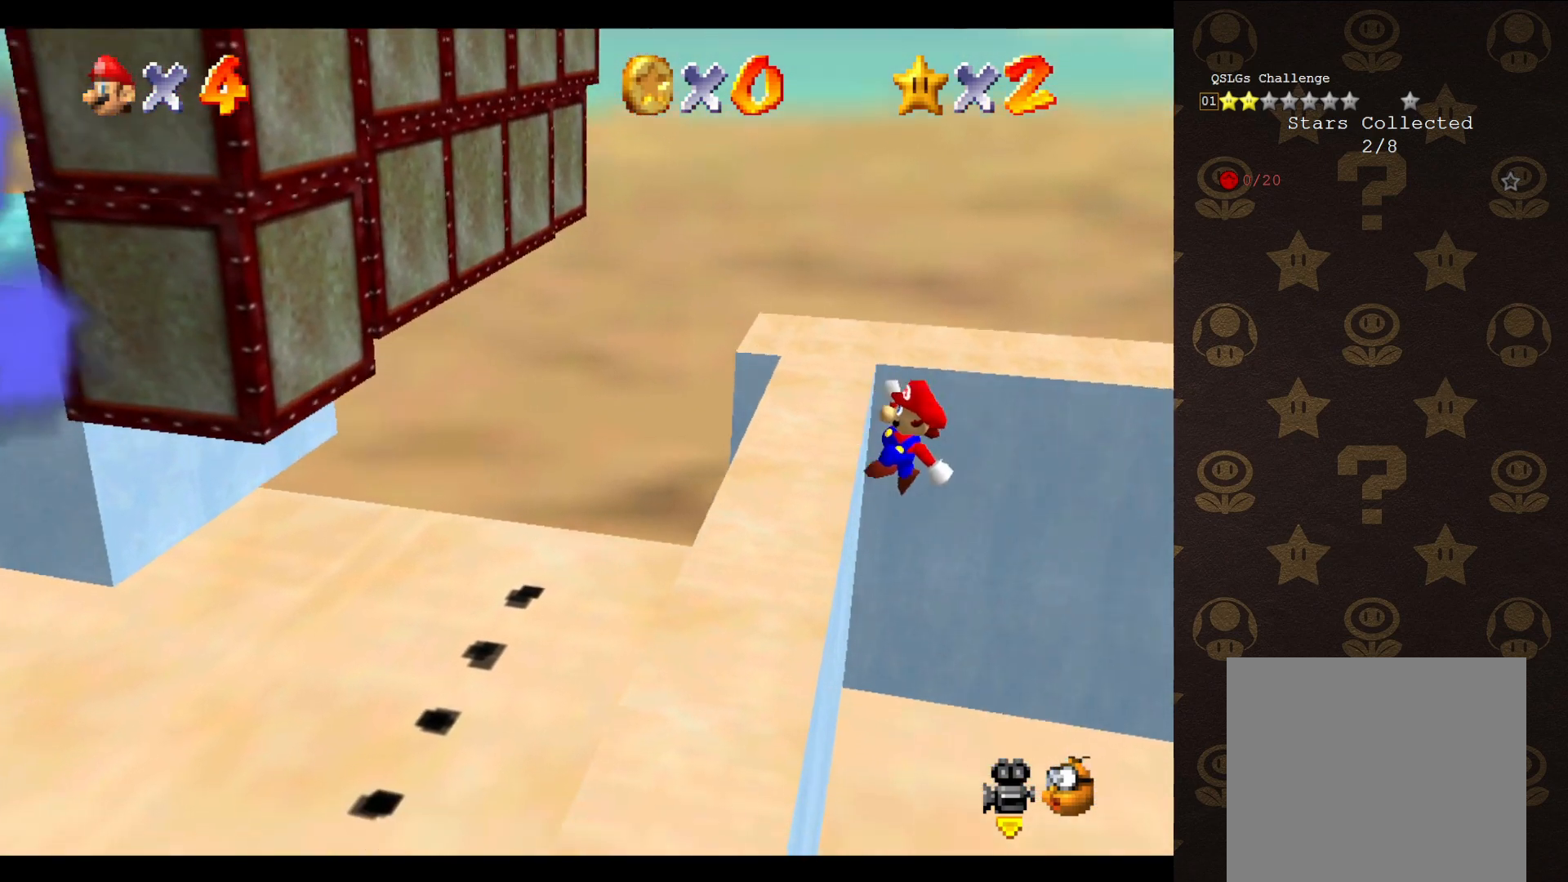
{"buttons": [], "left_stick": "up-left", "events": [[117, "A", "up"]]}
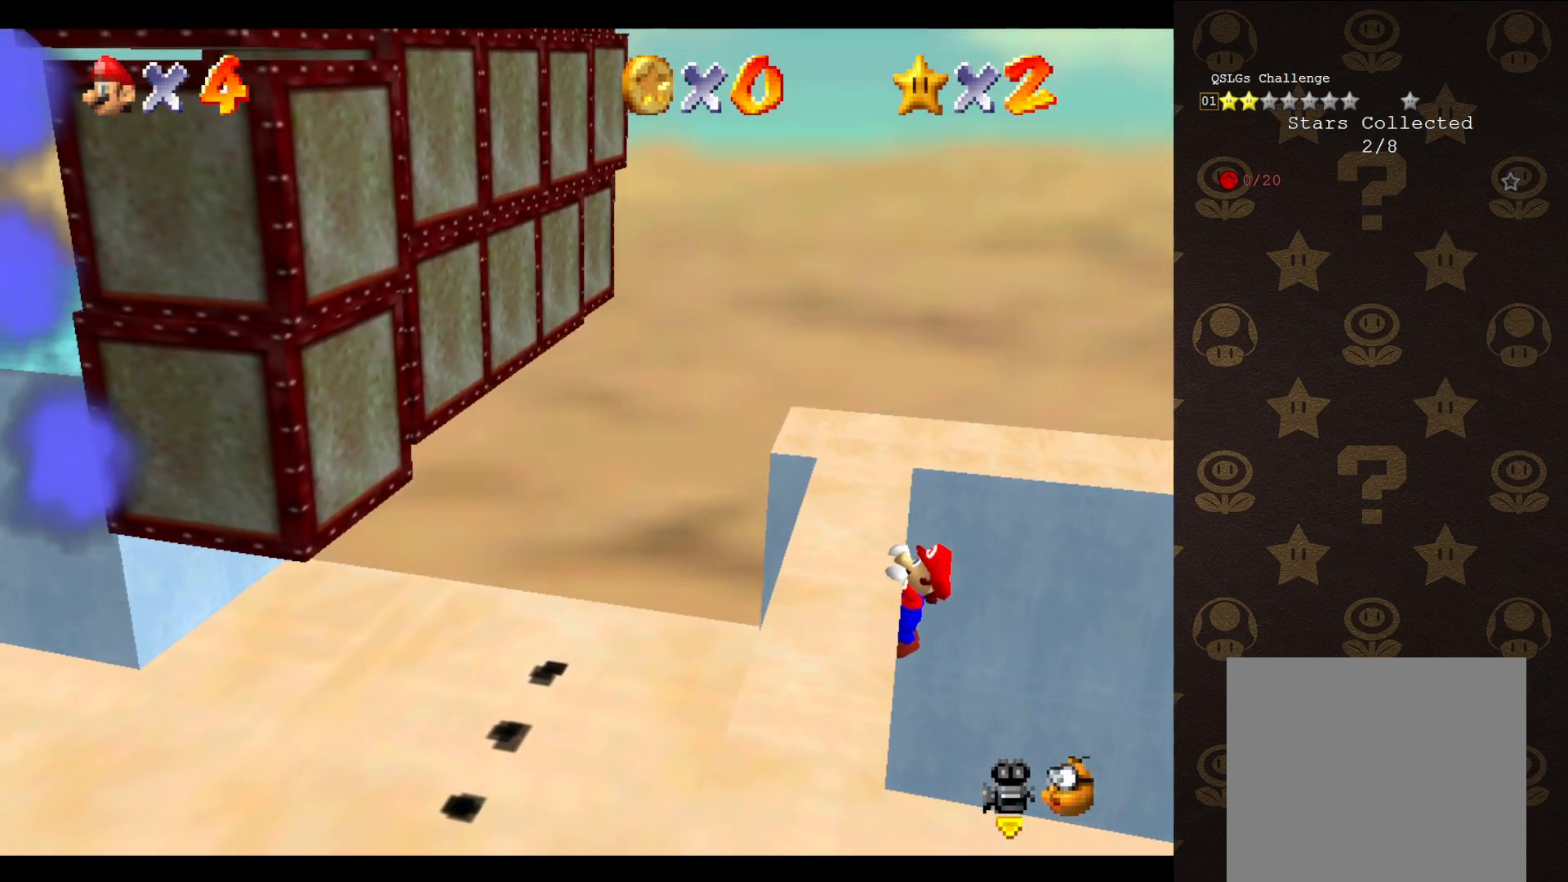
{"buttons": [], "left_stick": "center", "events": [[83, "left_stick", "center"]]}
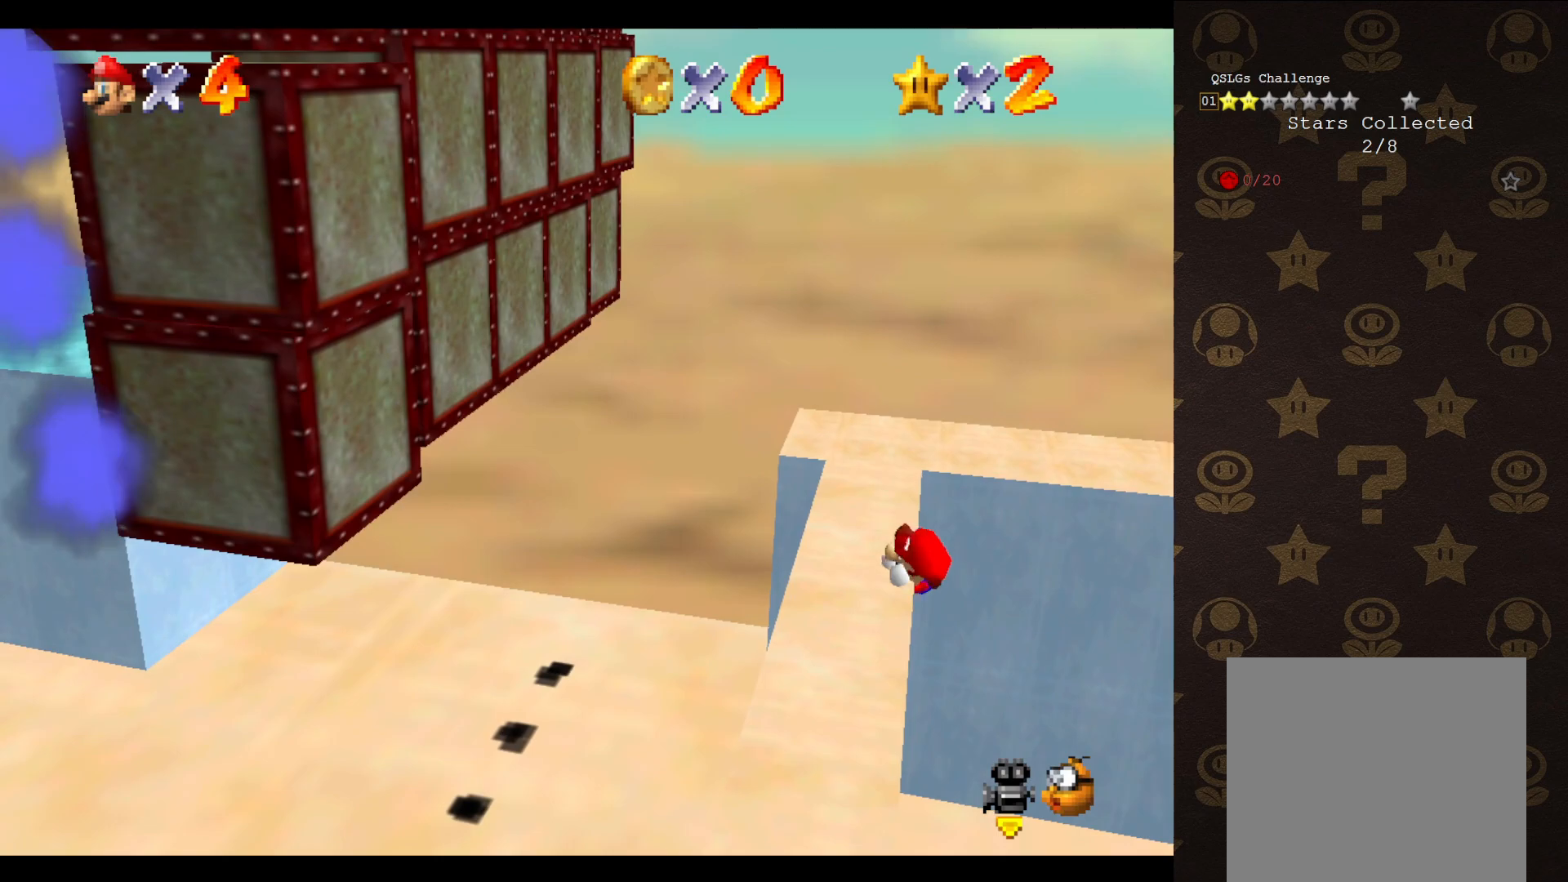
{"buttons": ["A"], "left_stick": "up-right", "events": [[467, "A", "down"], [483, "left_stick", "up-right"]]}
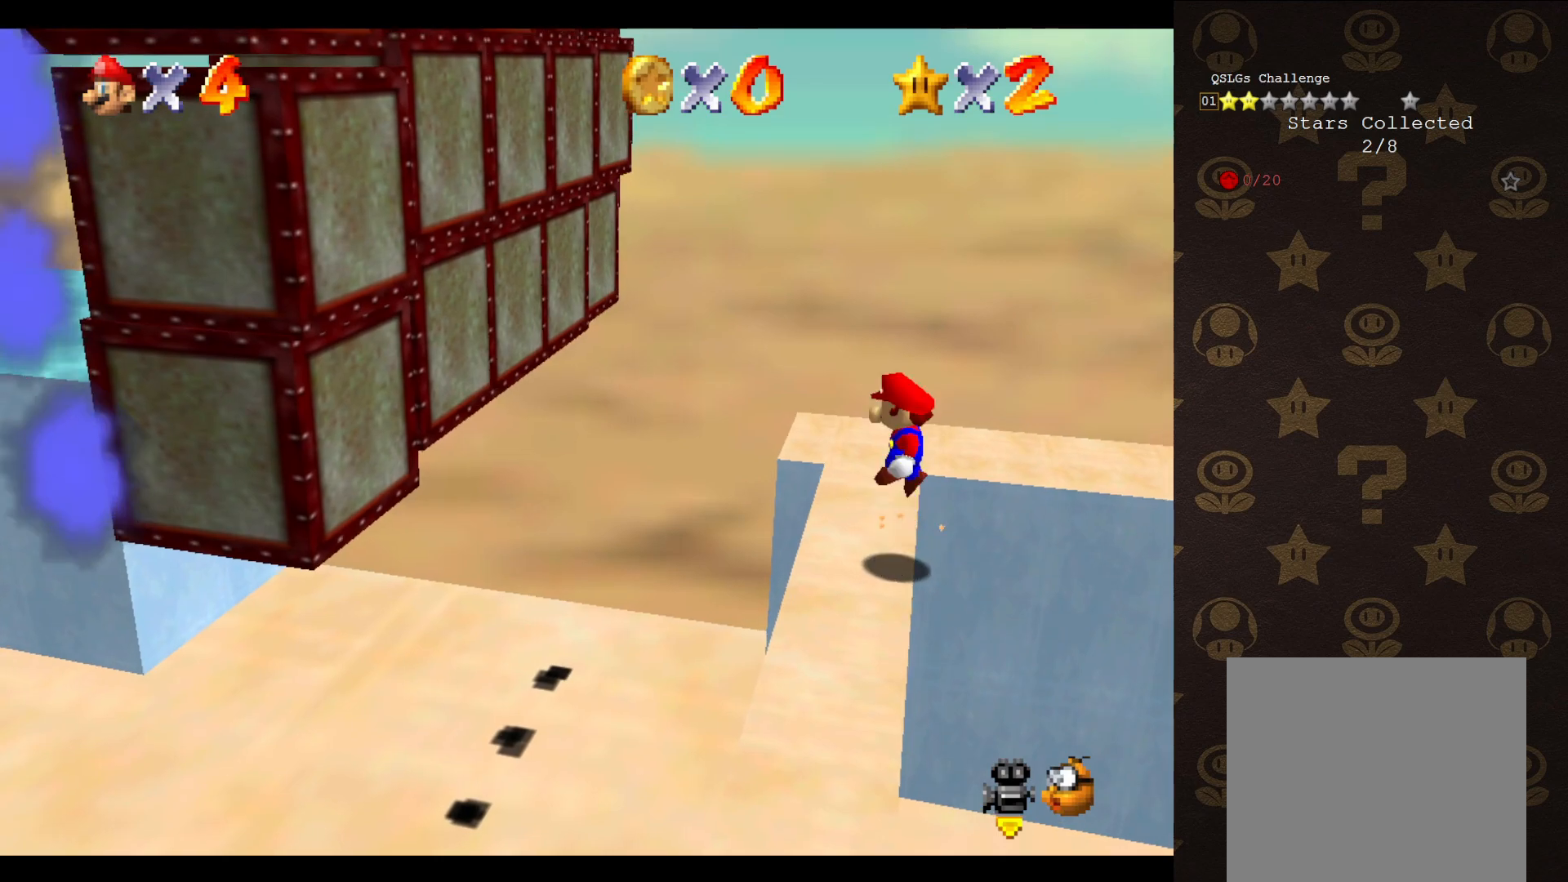
{"buttons": ["A"], "left_stick": "up-left", "events": [[367, "left_stick", "up-left"]]}
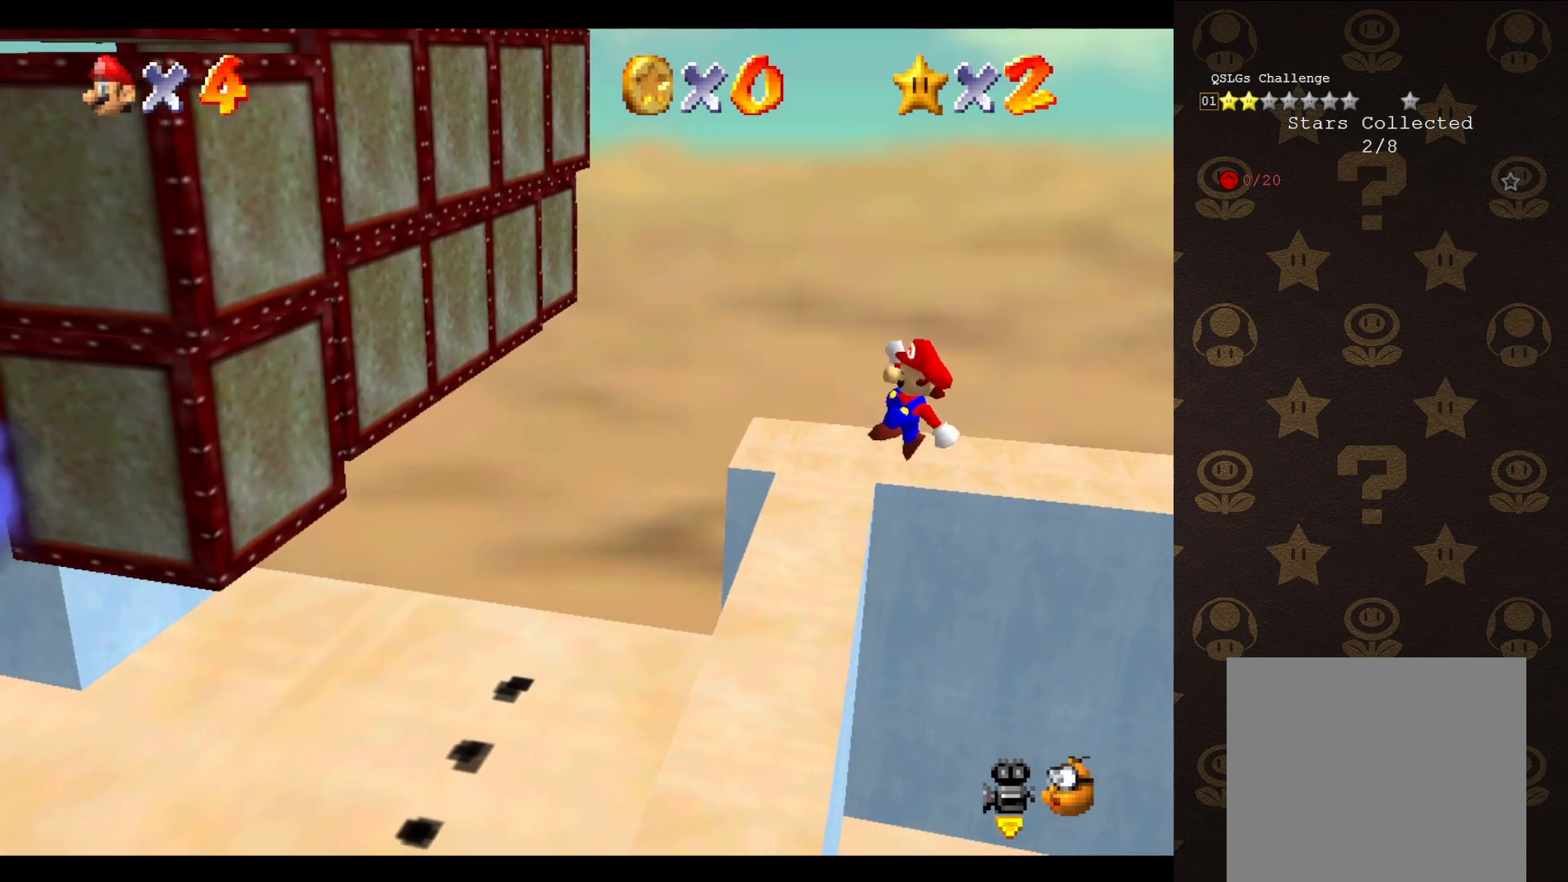
{"buttons": [], "left_stick": "center", "events": [[333, "A", "up"], [367, "left_stick", "center"]]}